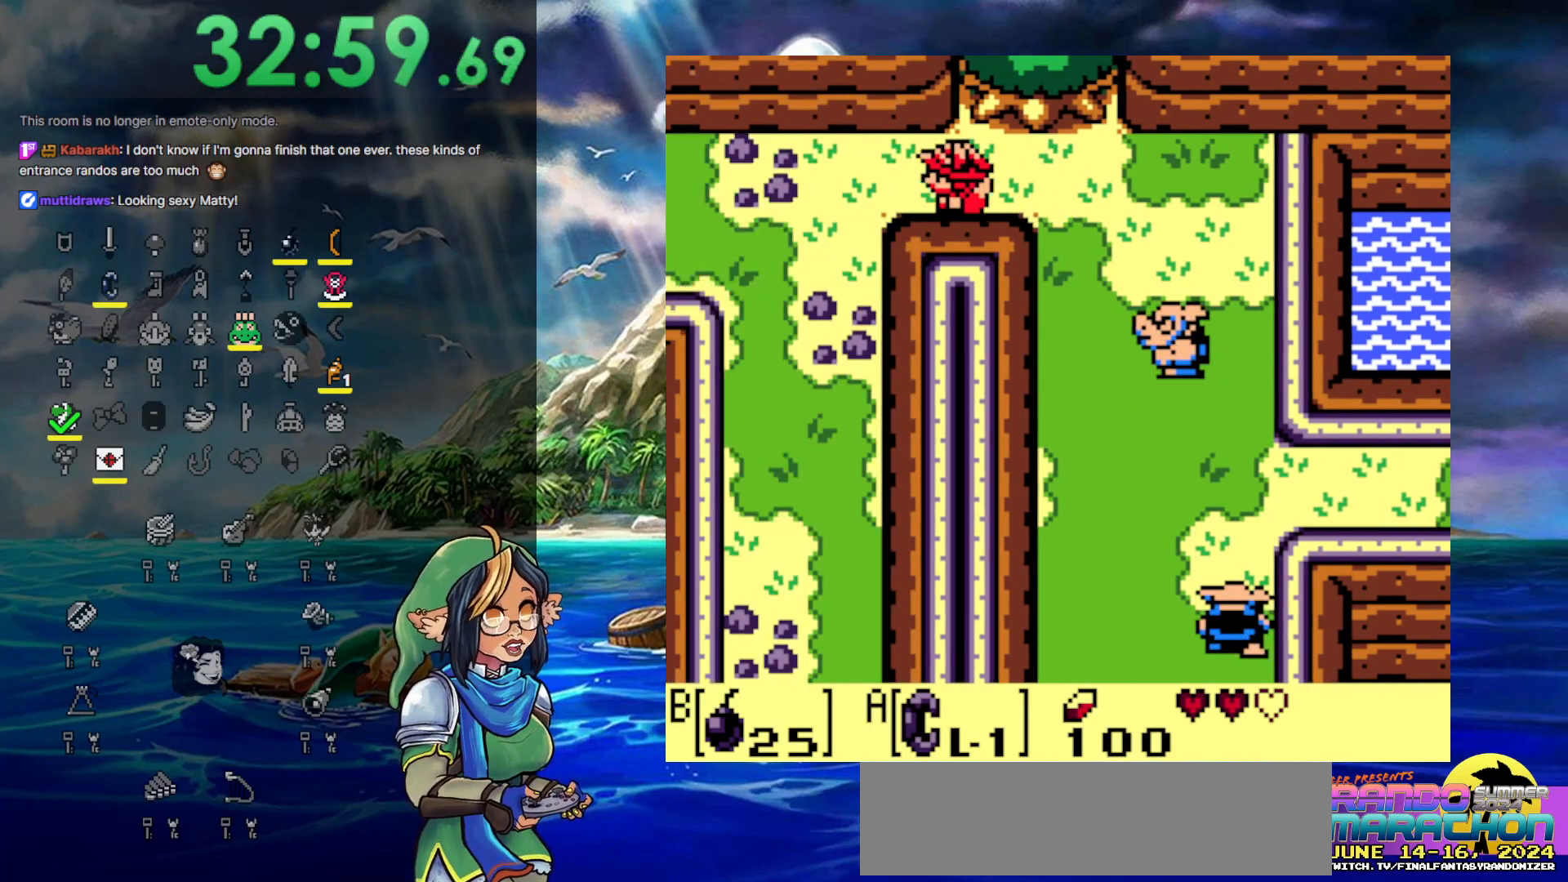
Gameplay with a controller (Nintendo layout); each line is a JSON object with the inputs held at the frame after it. "events" lists button and stick changes between this image and that frame as [ms after this image, input, new state], when the widget could be followed in between. Not read: L3 R3.
{"buttons": ["DPAD_LEFT"], "events": [[133, "DPAD_LEFT", "up"], [300, "DPAD_LEFT", "down"]]}
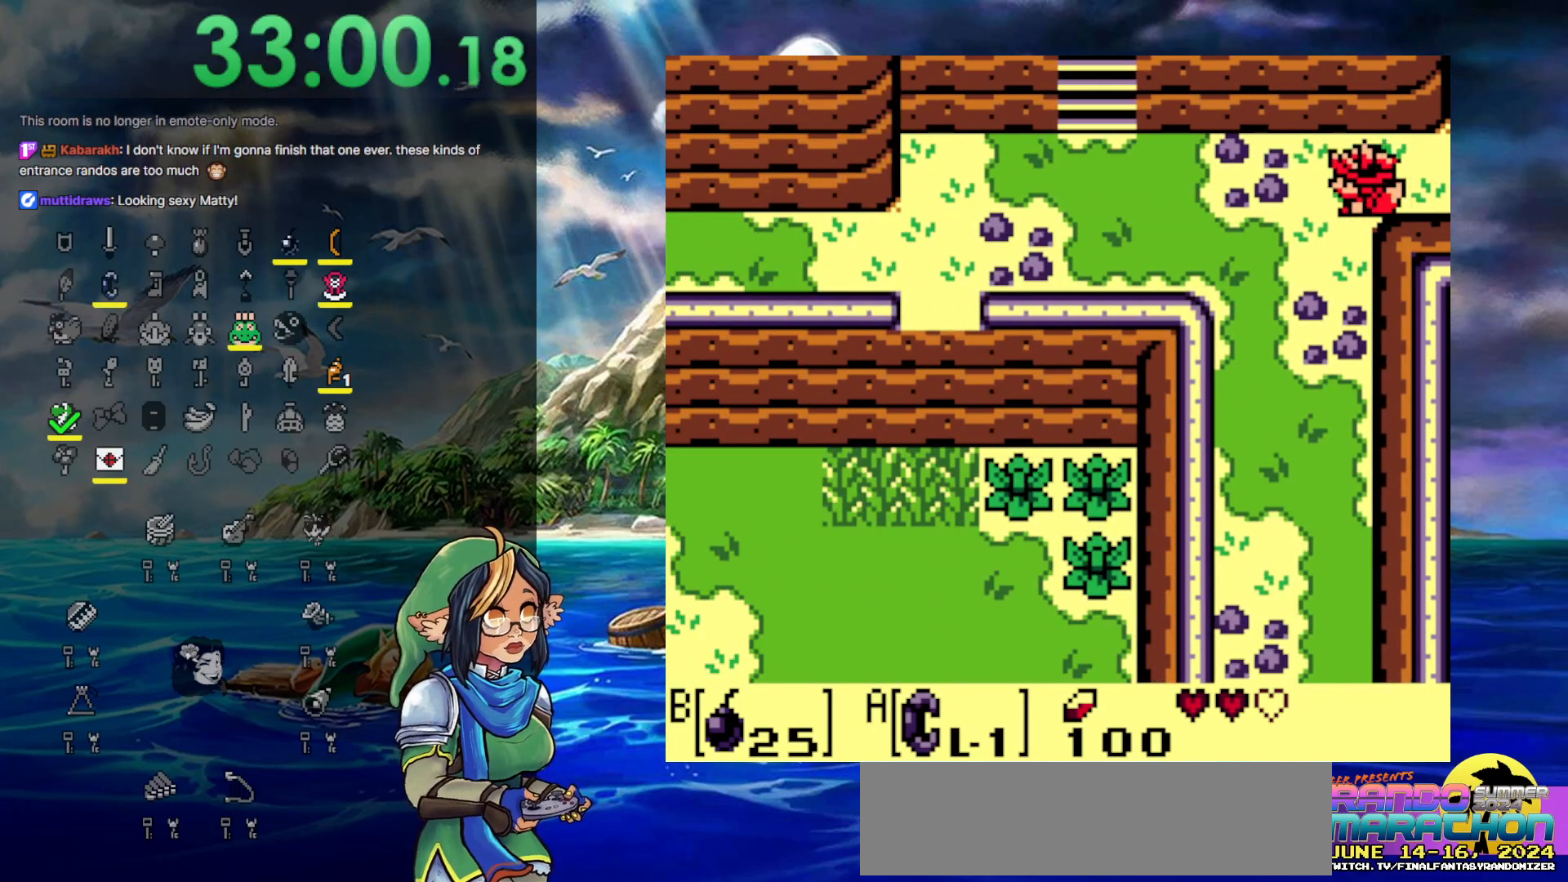
{"buttons": ["DPAD_LEFT"], "events": []}
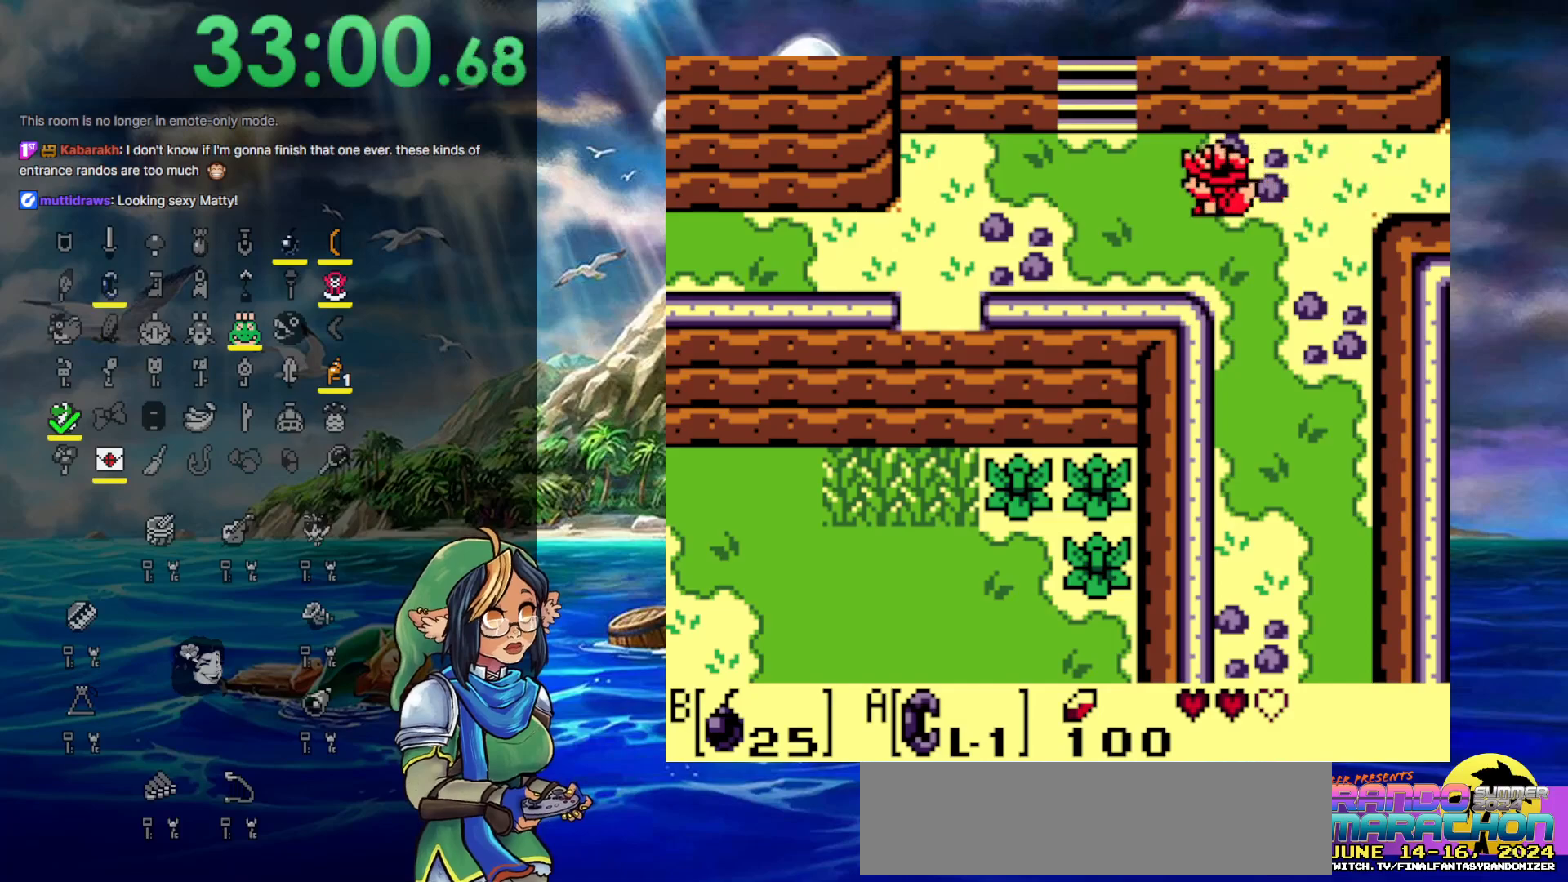
{"buttons": ["DPAD_DOWN", "DPAD_LEFT"], "events": [[500, "DPAD_DOWN", "down"]]}
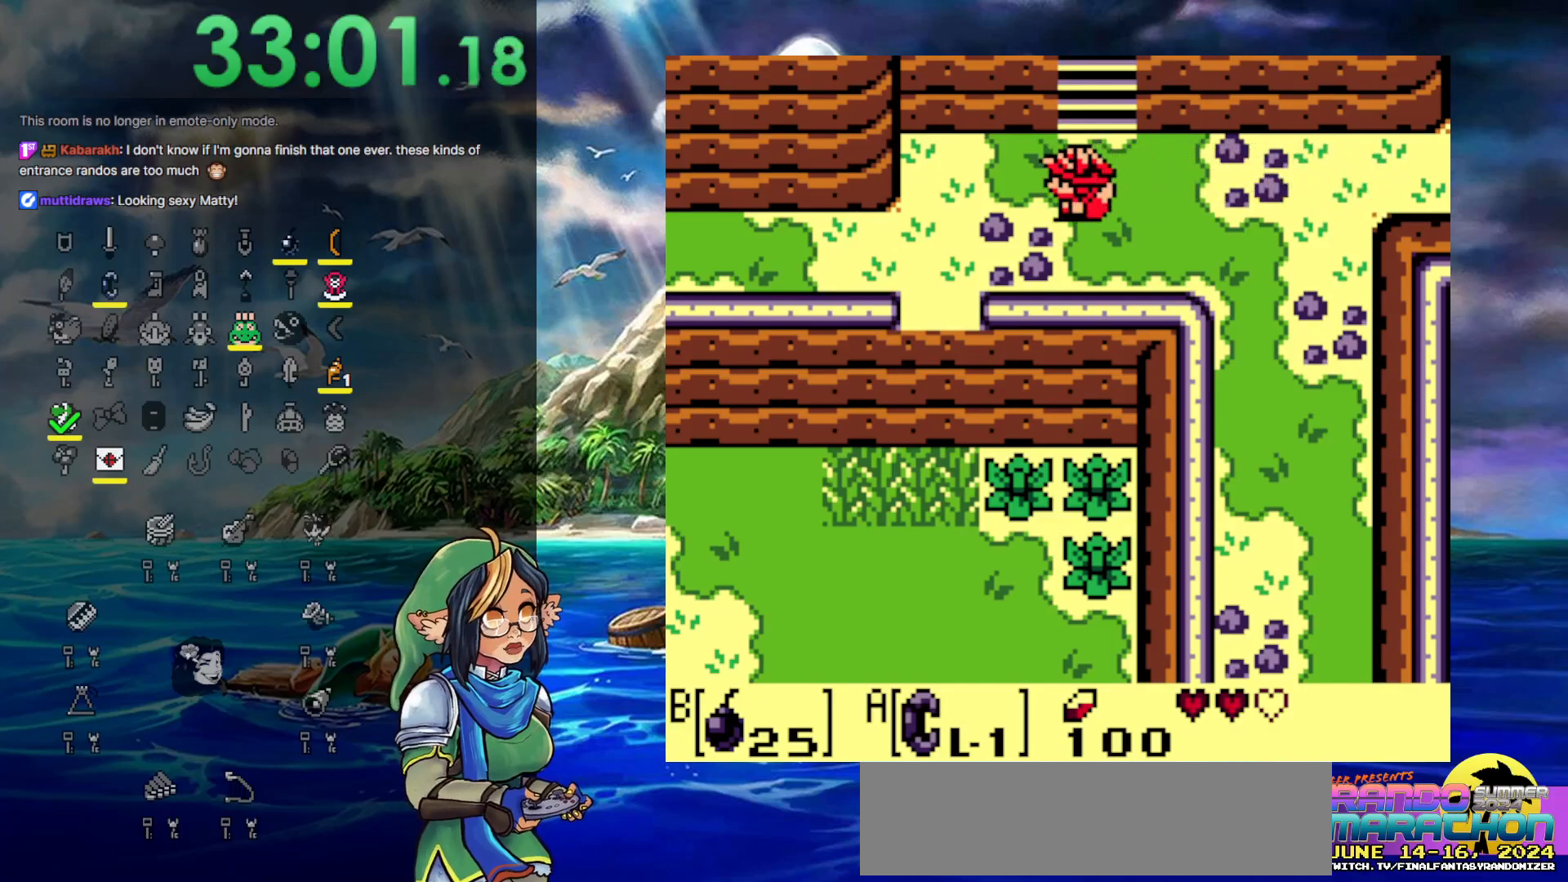
{"buttons": ["DPAD_LEFT"], "events": [[200, "DPAD_DOWN", "up"]]}
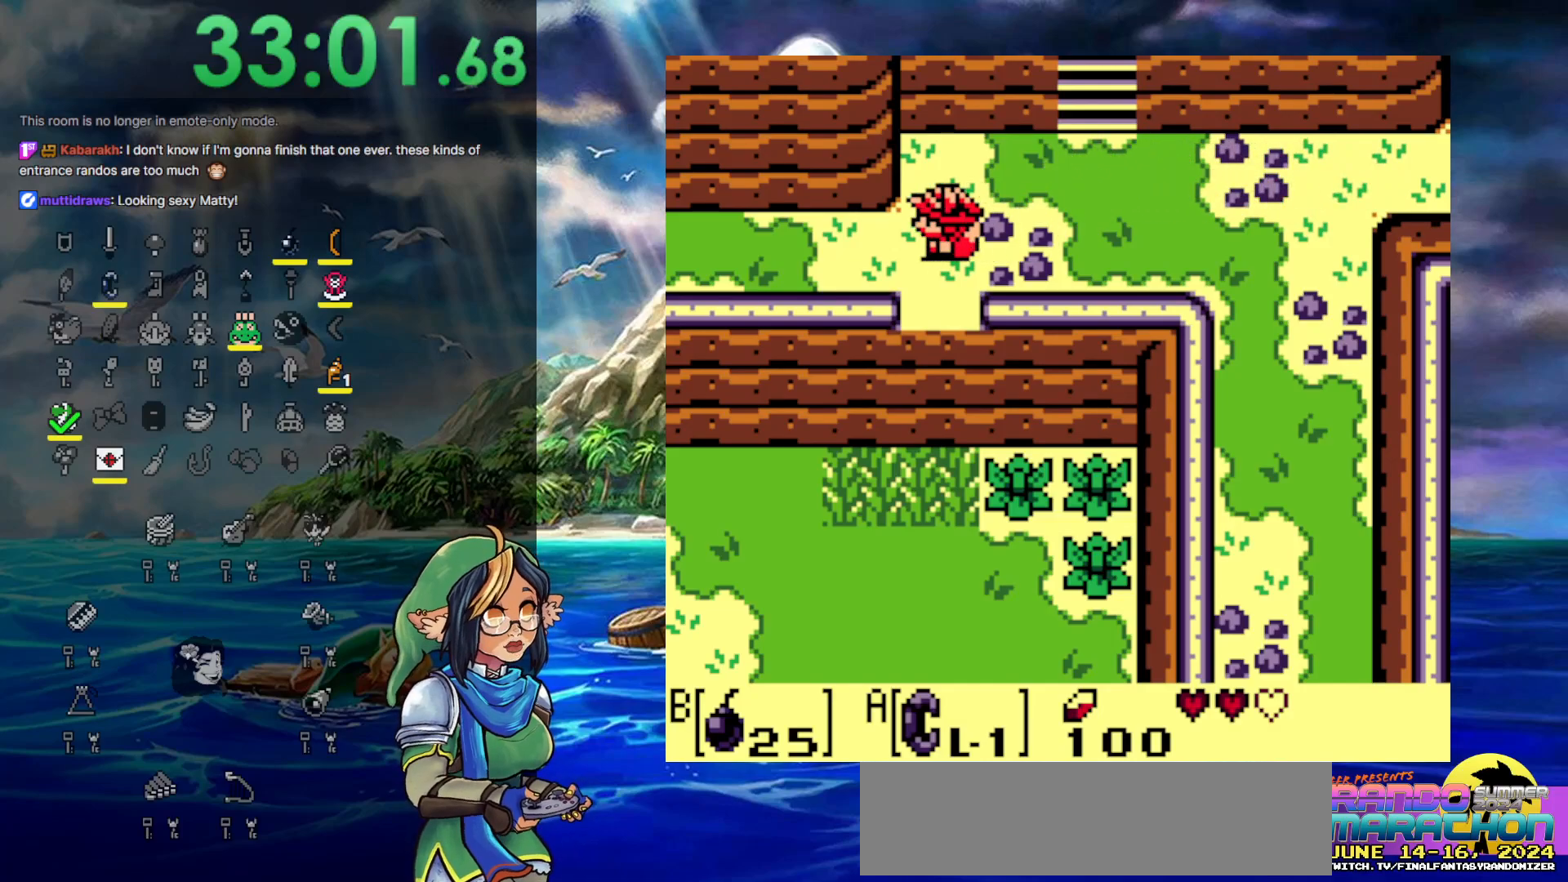
{"buttons": ["DPAD_LEFT"], "events": []}
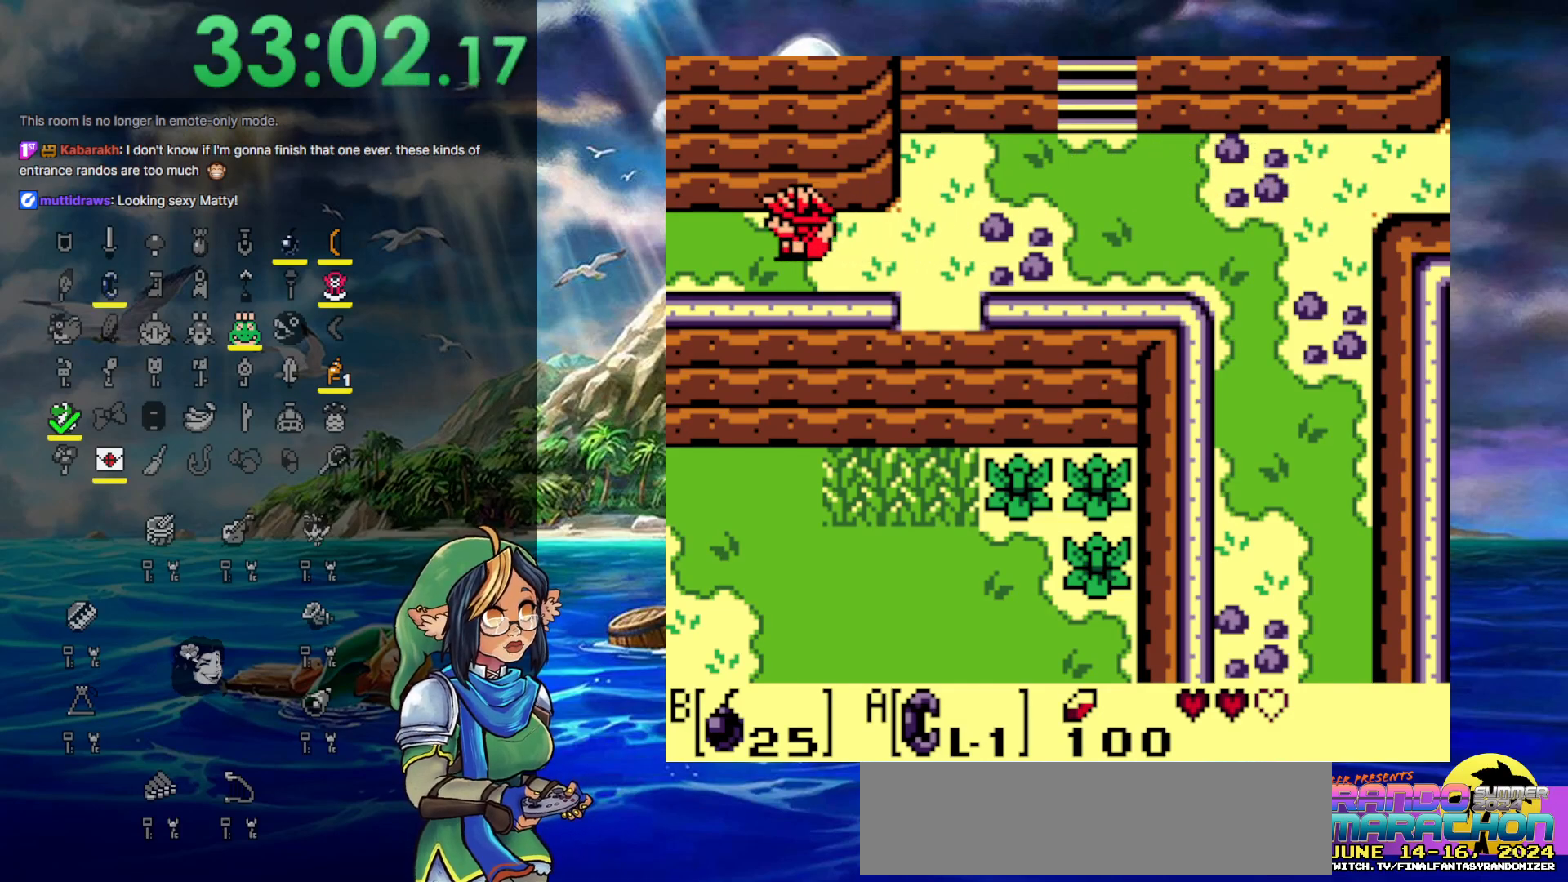
{"buttons": ["DPAD_LEFT"], "events": []}
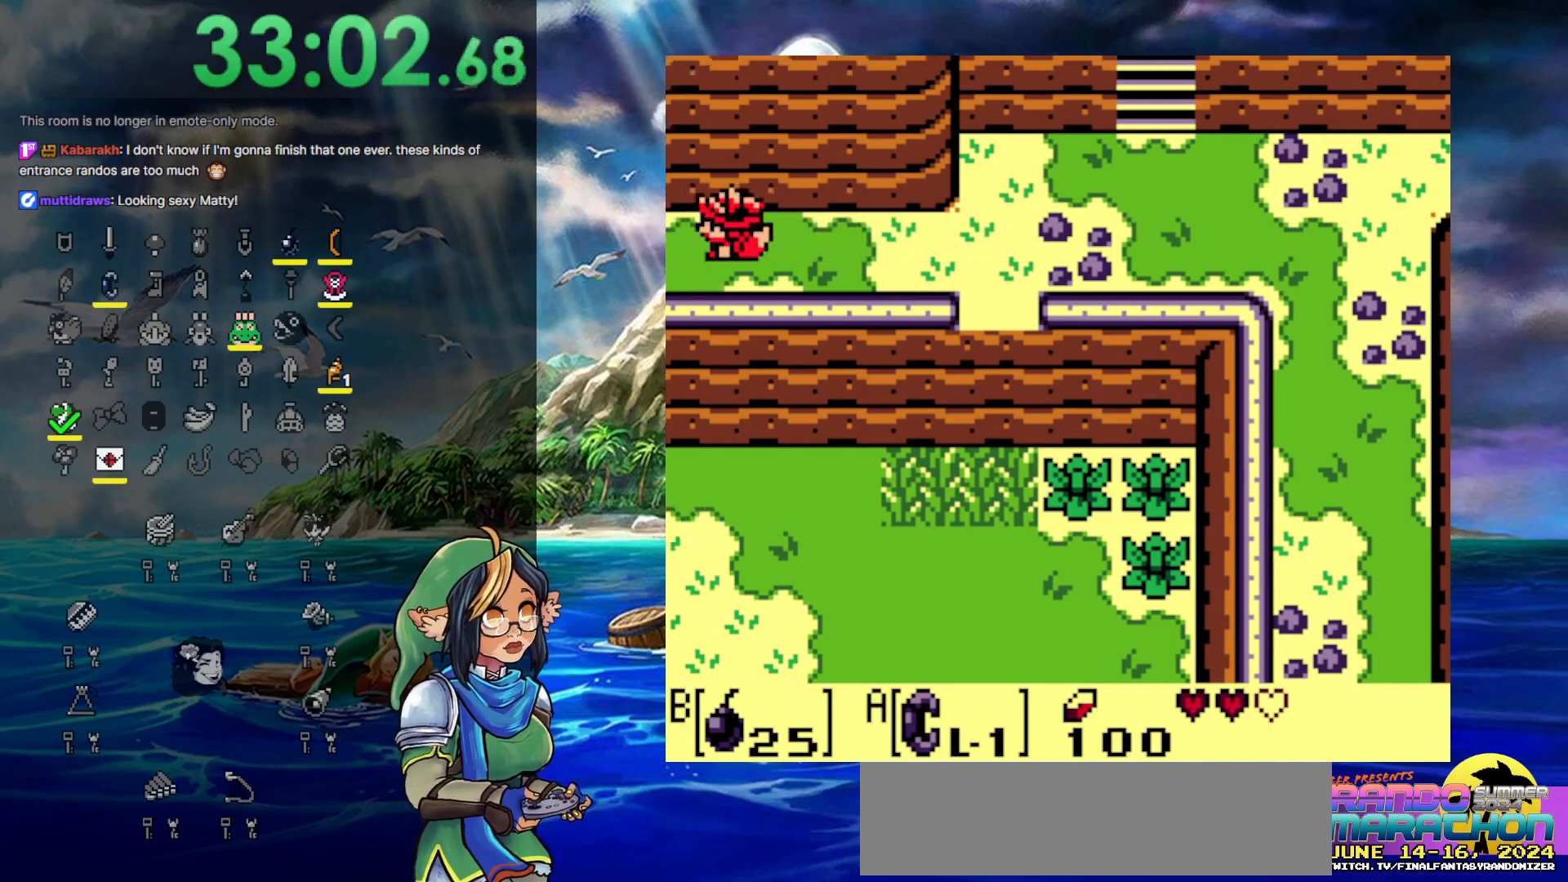
{"buttons": ["DPAD_LEFT"], "events": []}
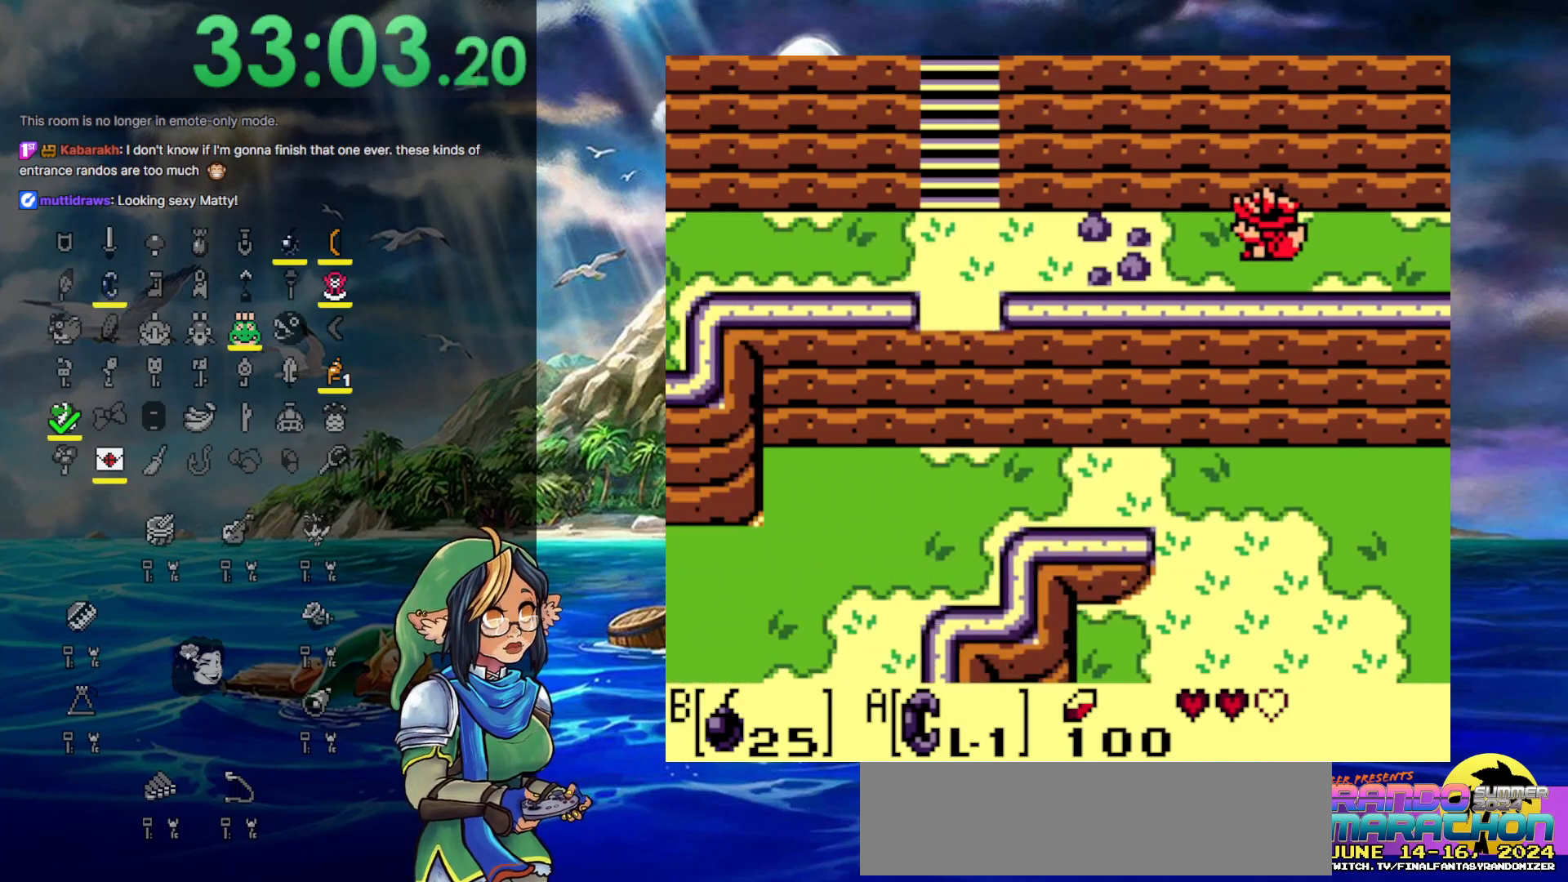
{"buttons": ["DPAD_LEFT"], "events": [[183, "DPAD_DOWN", "down"], [383, "DPAD_DOWN", "up"]]}
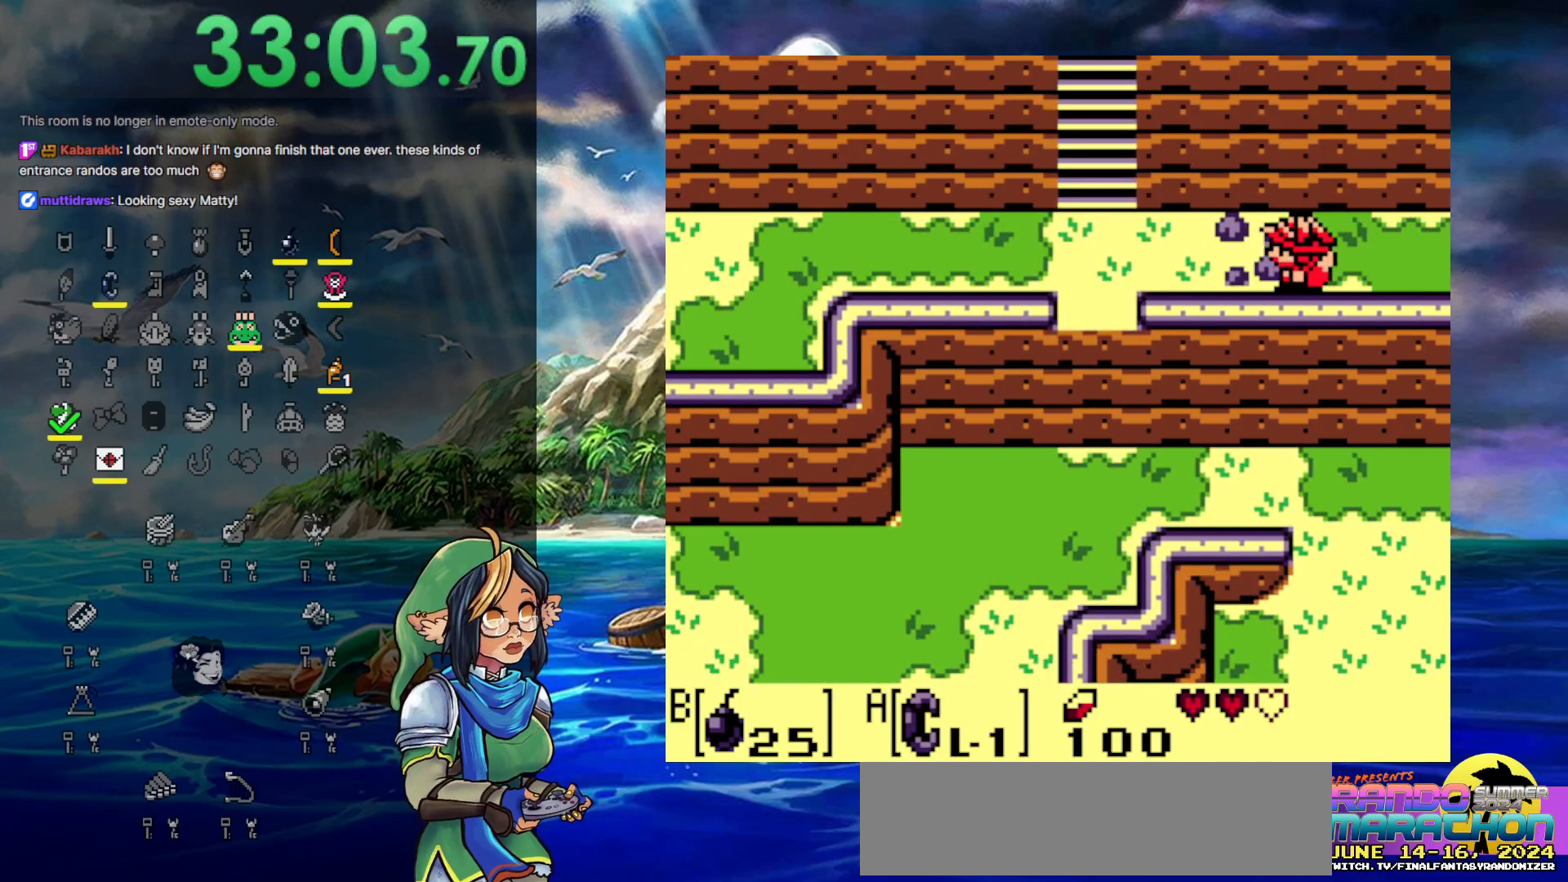
{"buttons": ["DPAD_LEFT"], "events": []}
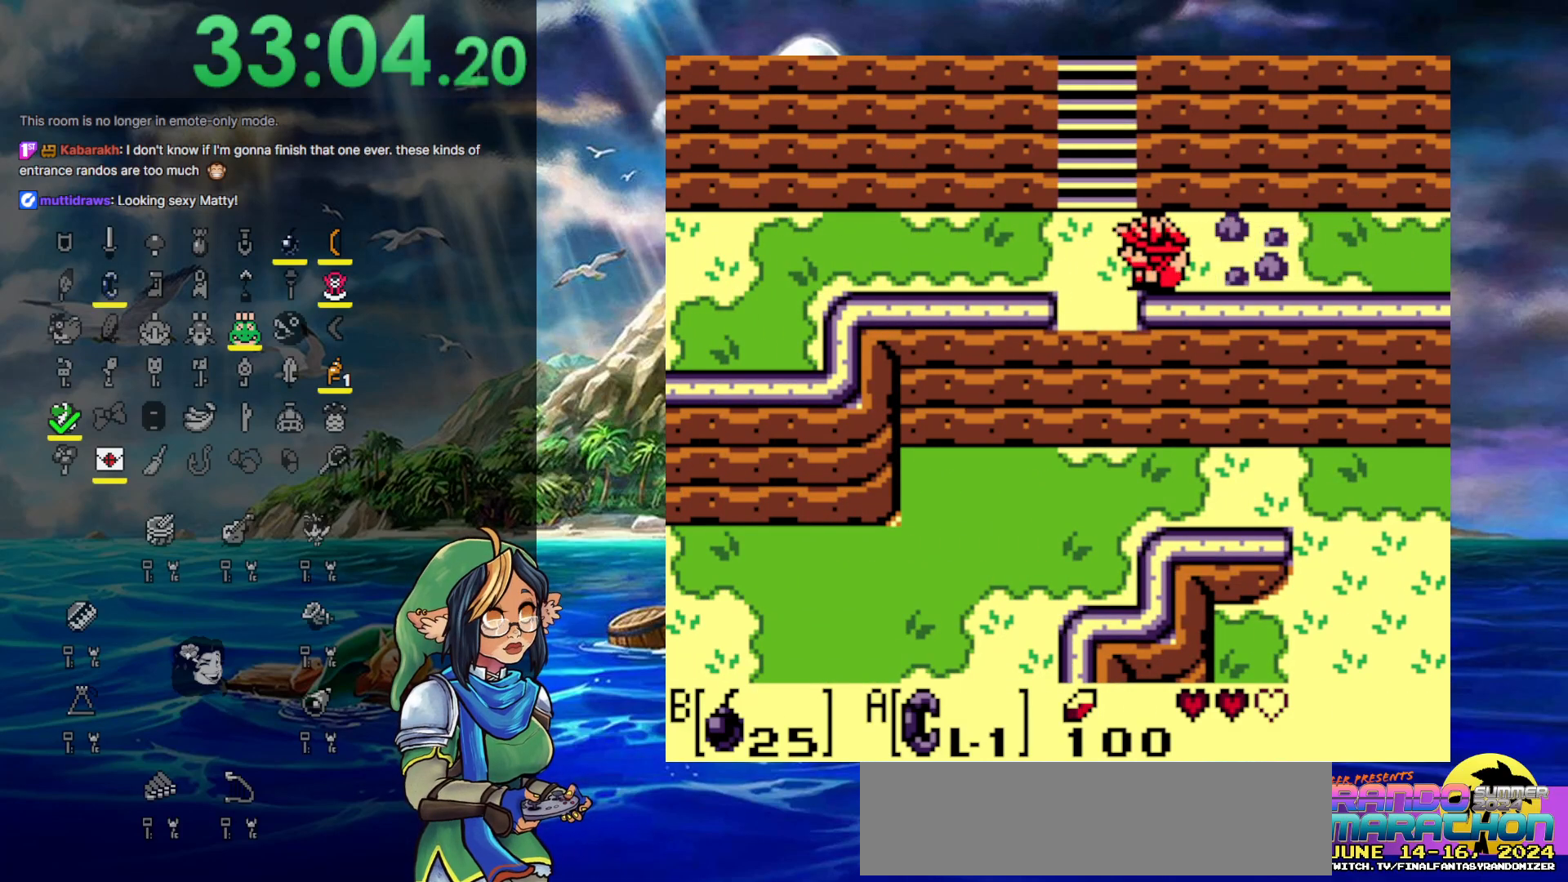
{"buttons": ["DPAD_DOWN"], "events": [[150, "DPAD_DOWN", "down"], [250, "DPAD_LEFT", "up"]]}
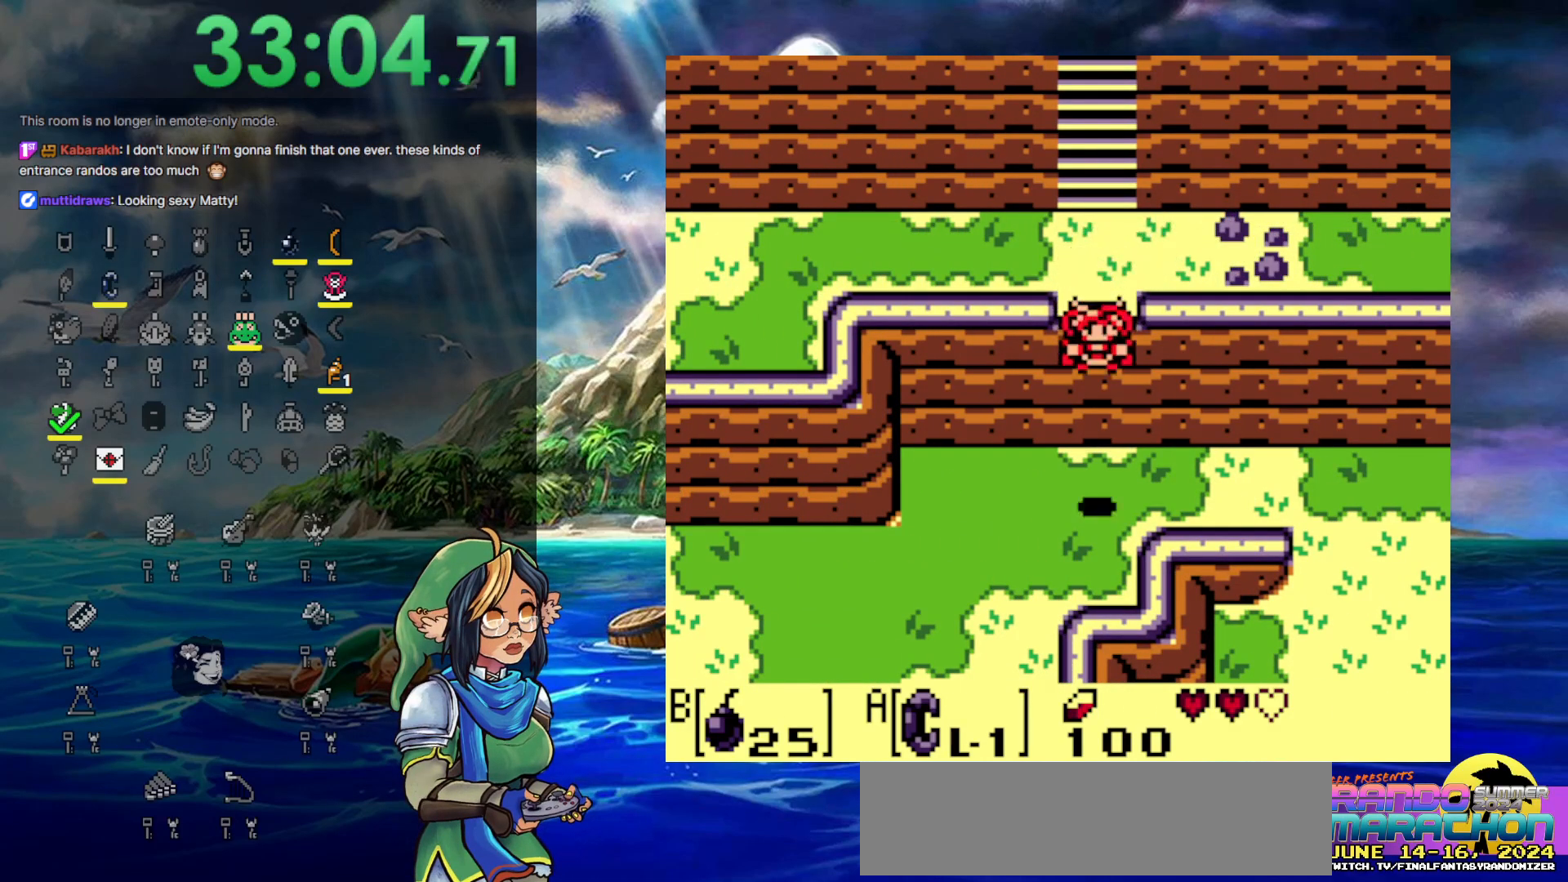
{"buttons": ["DPAD_LEFT"], "events": [[350, "DPAD_DOWN", "up"], [350, "DPAD_LEFT", "down"]]}
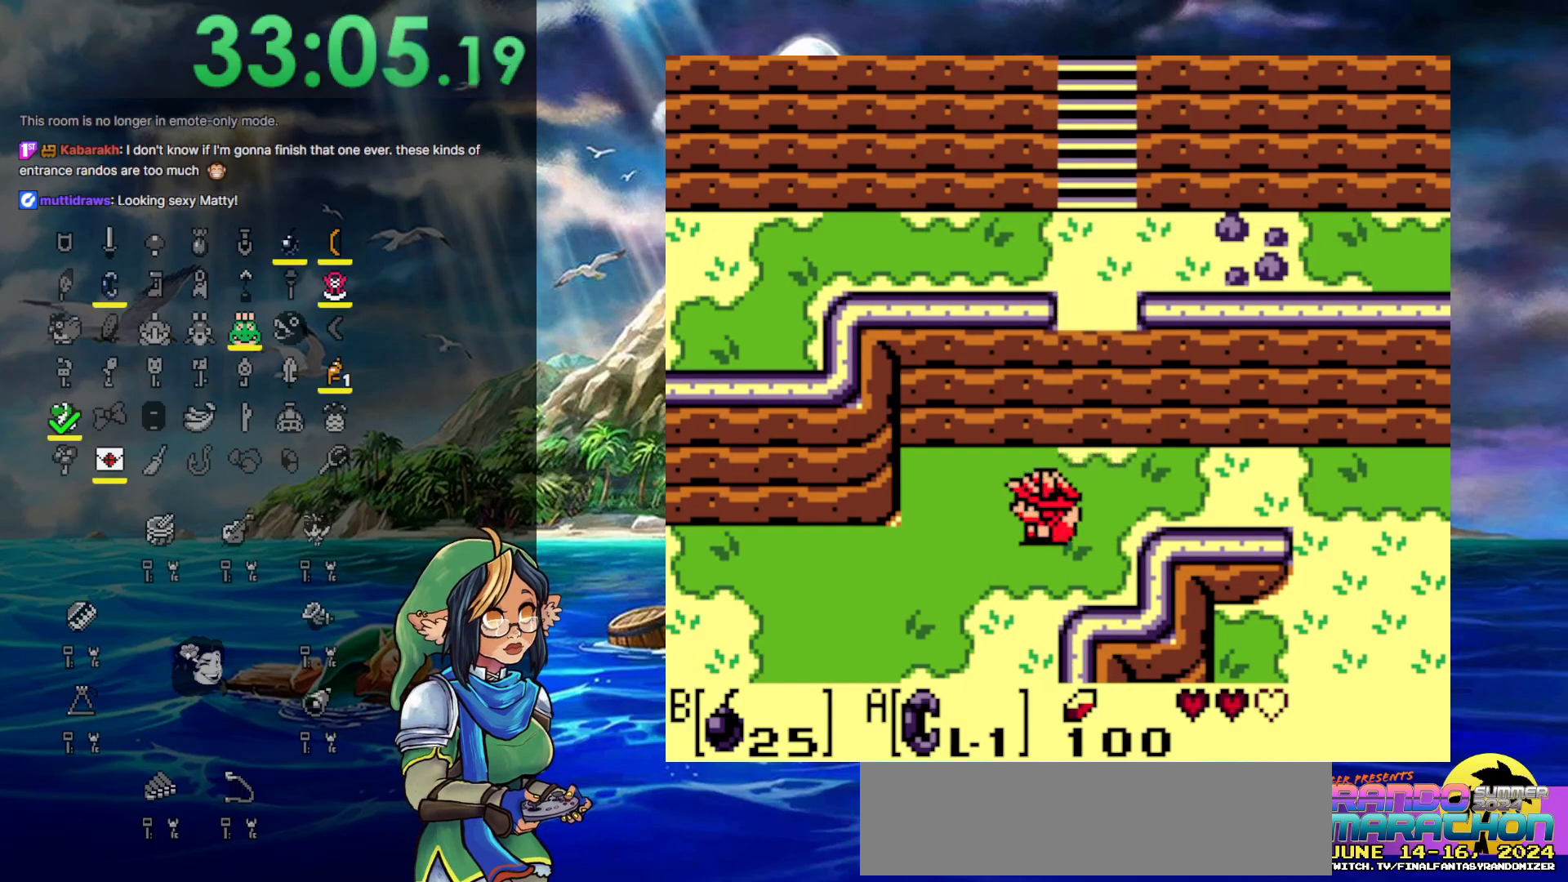
{"buttons": [], "events": [[150, "DPAD_DOWN", "down"], [167, "DPAD_LEFT", "up"], [467, "DPAD_DOWN", "up"]]}
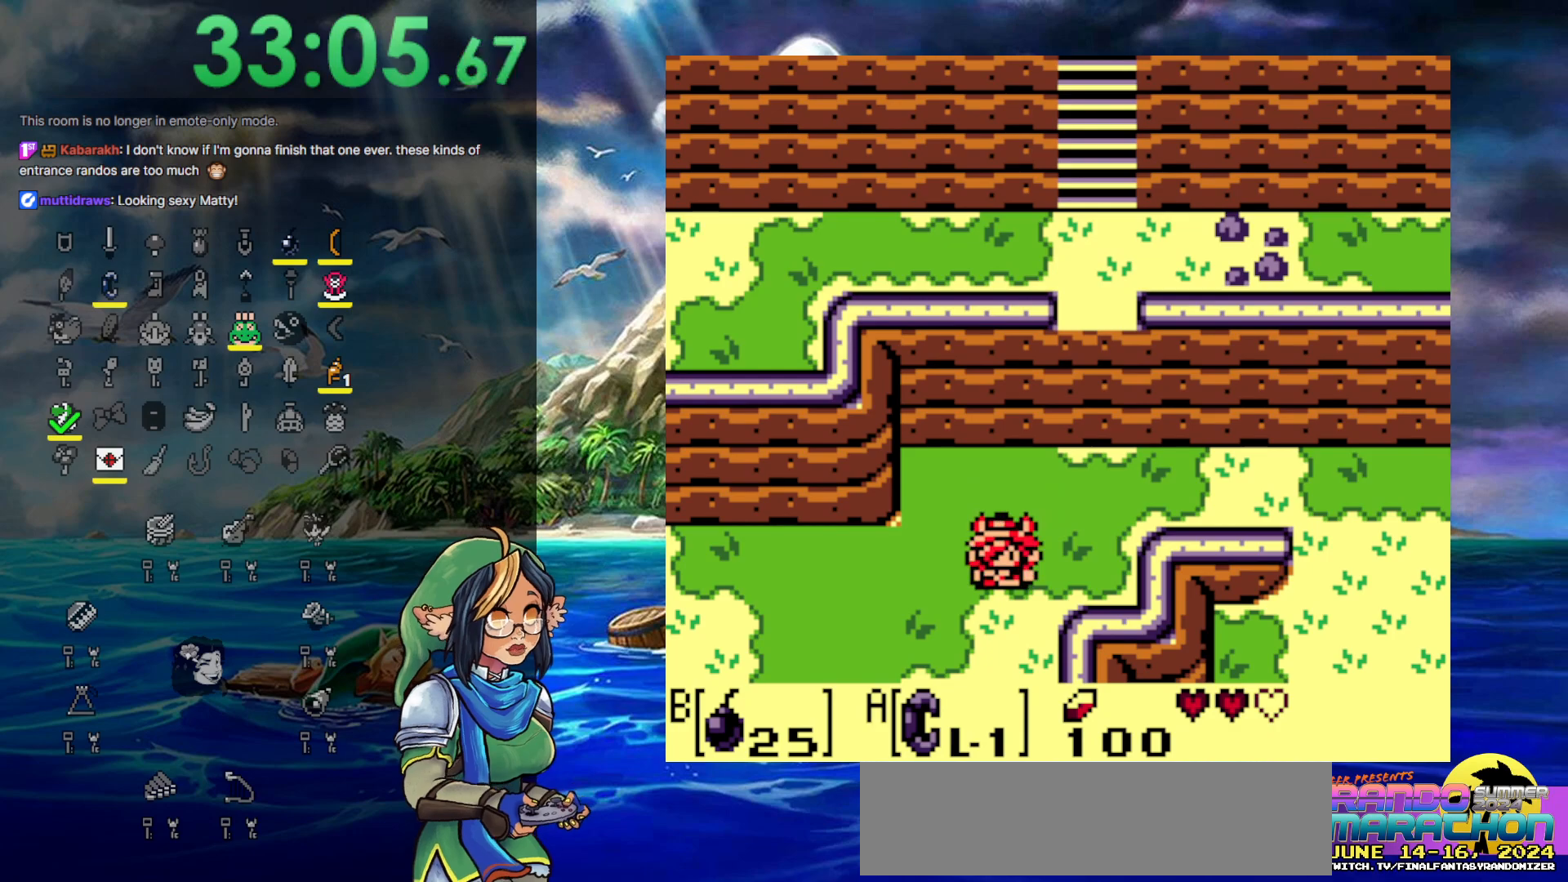
{"buttons": [], "events": []}
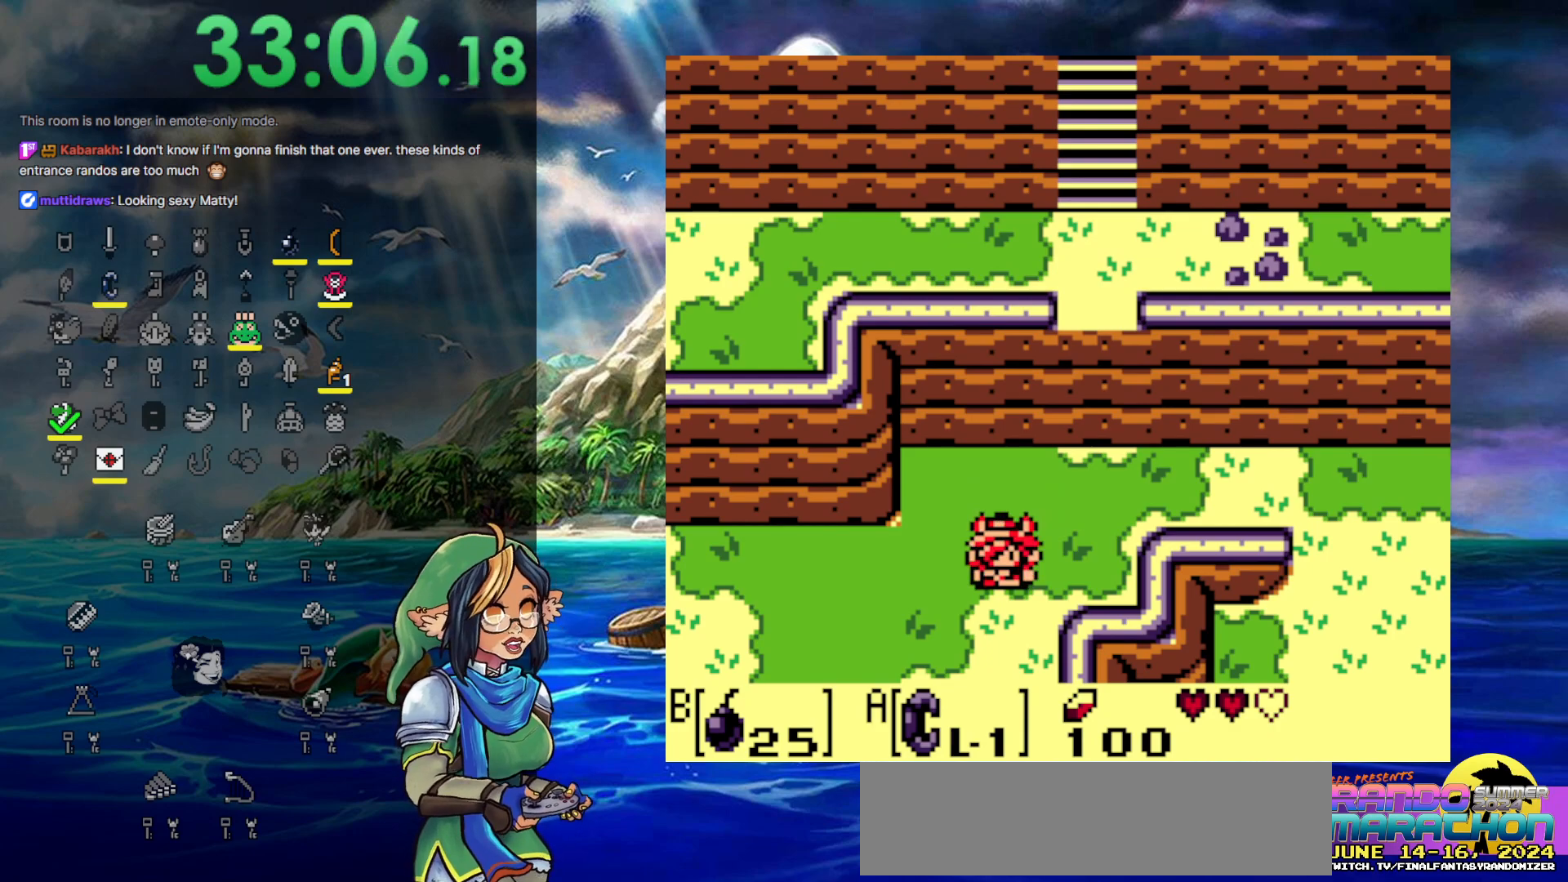
{"buttons": [], "events": []}
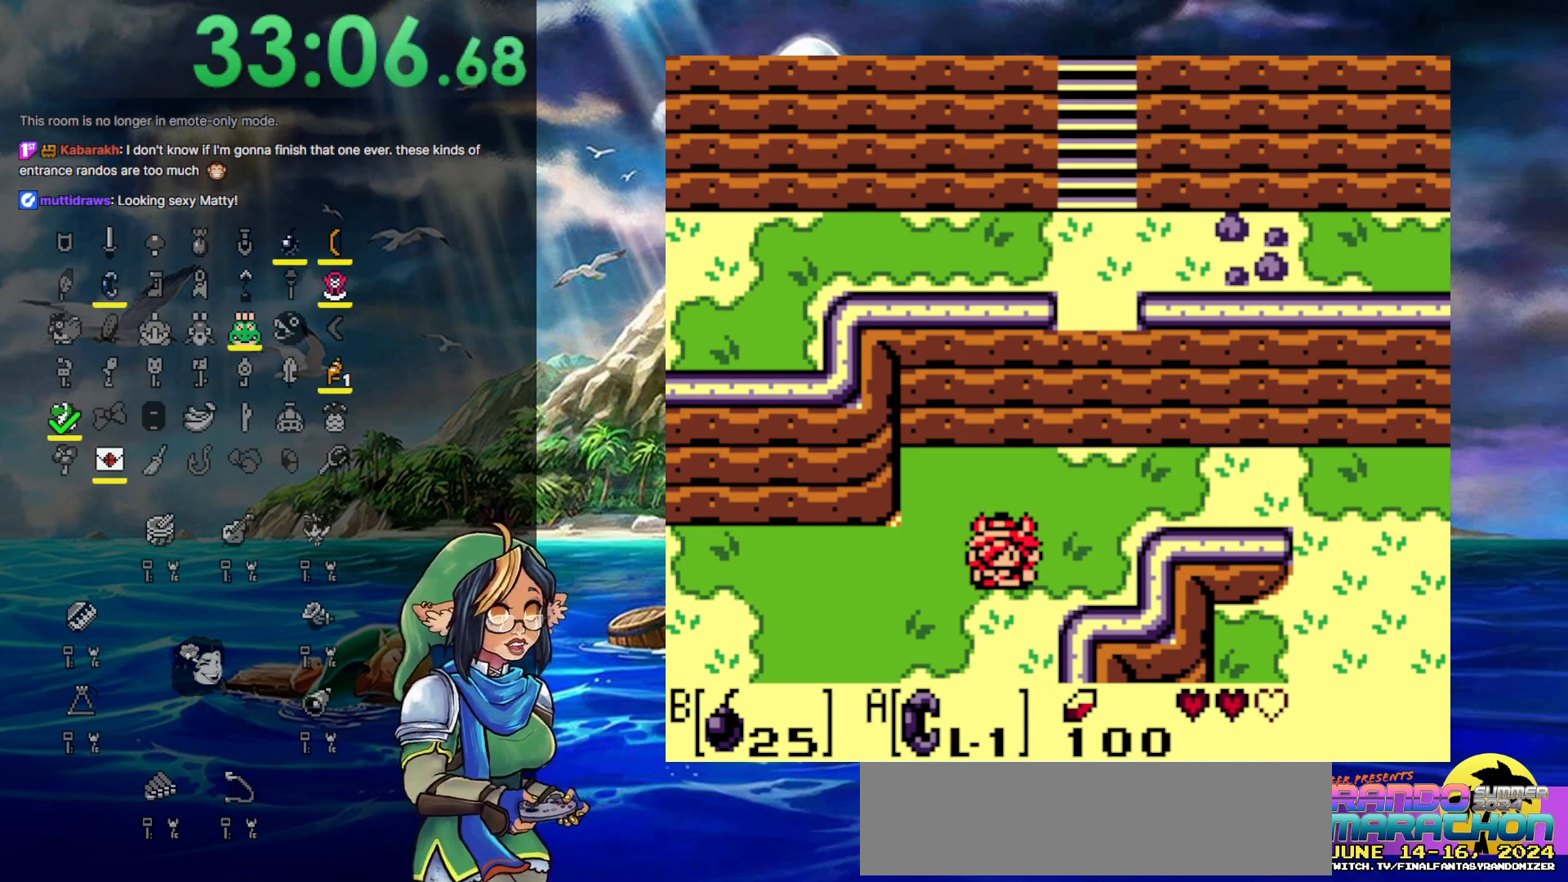
{"buttons": ["DPAD_DOWN"], "events": [[500, "DPAD_DOWN", "down"]]}
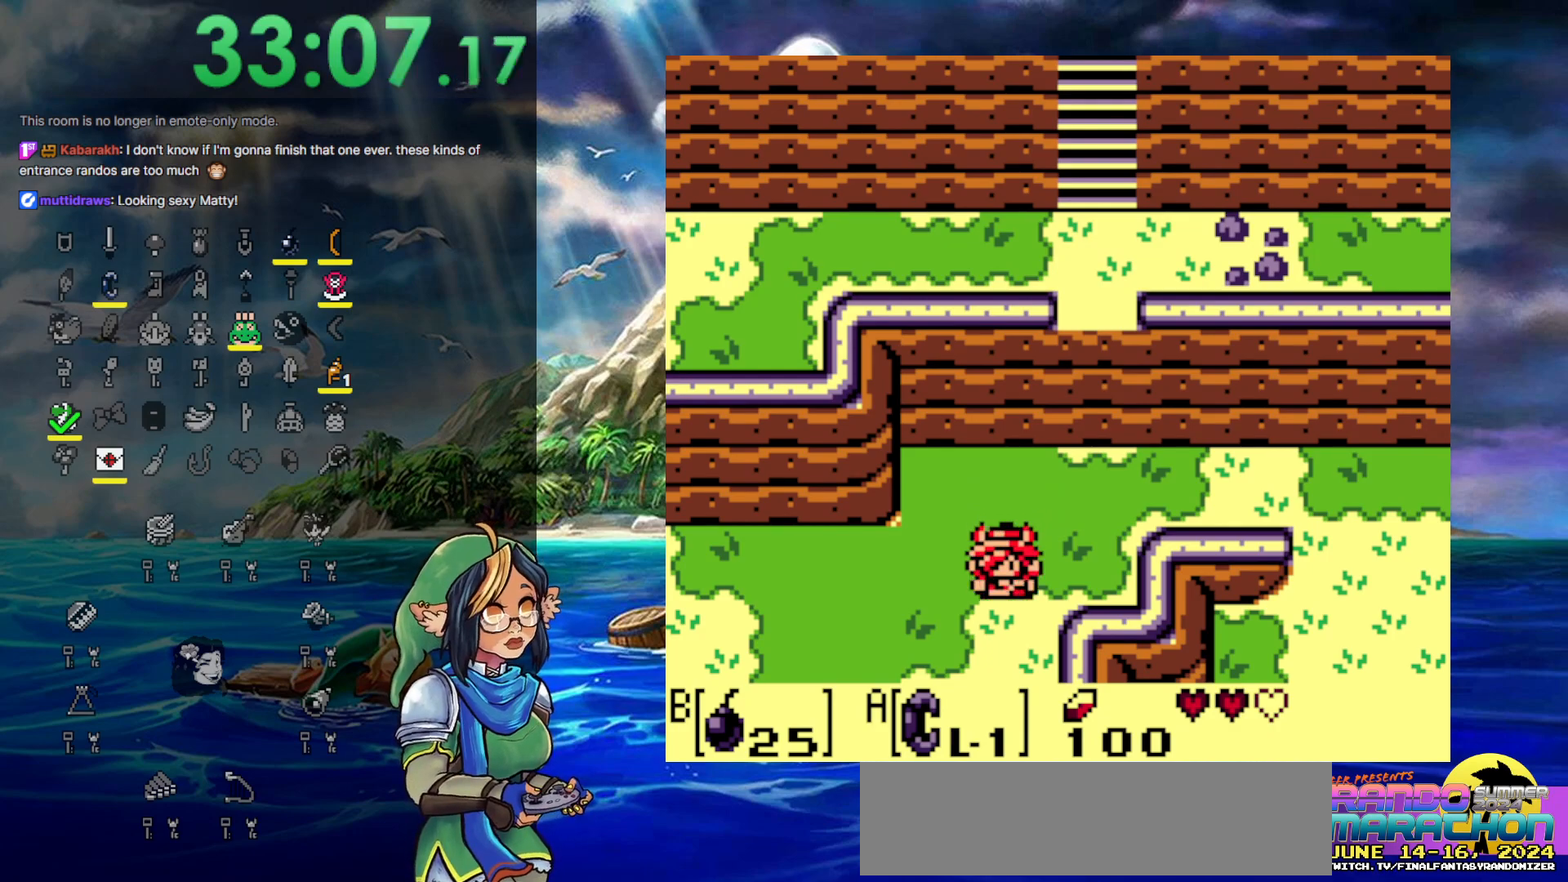
{"buttons": ["DPAD_DOWN"], "events": [[350, "DPAD_LEFT", "down"], [433, "DPAD_LEFT", "up"]]}
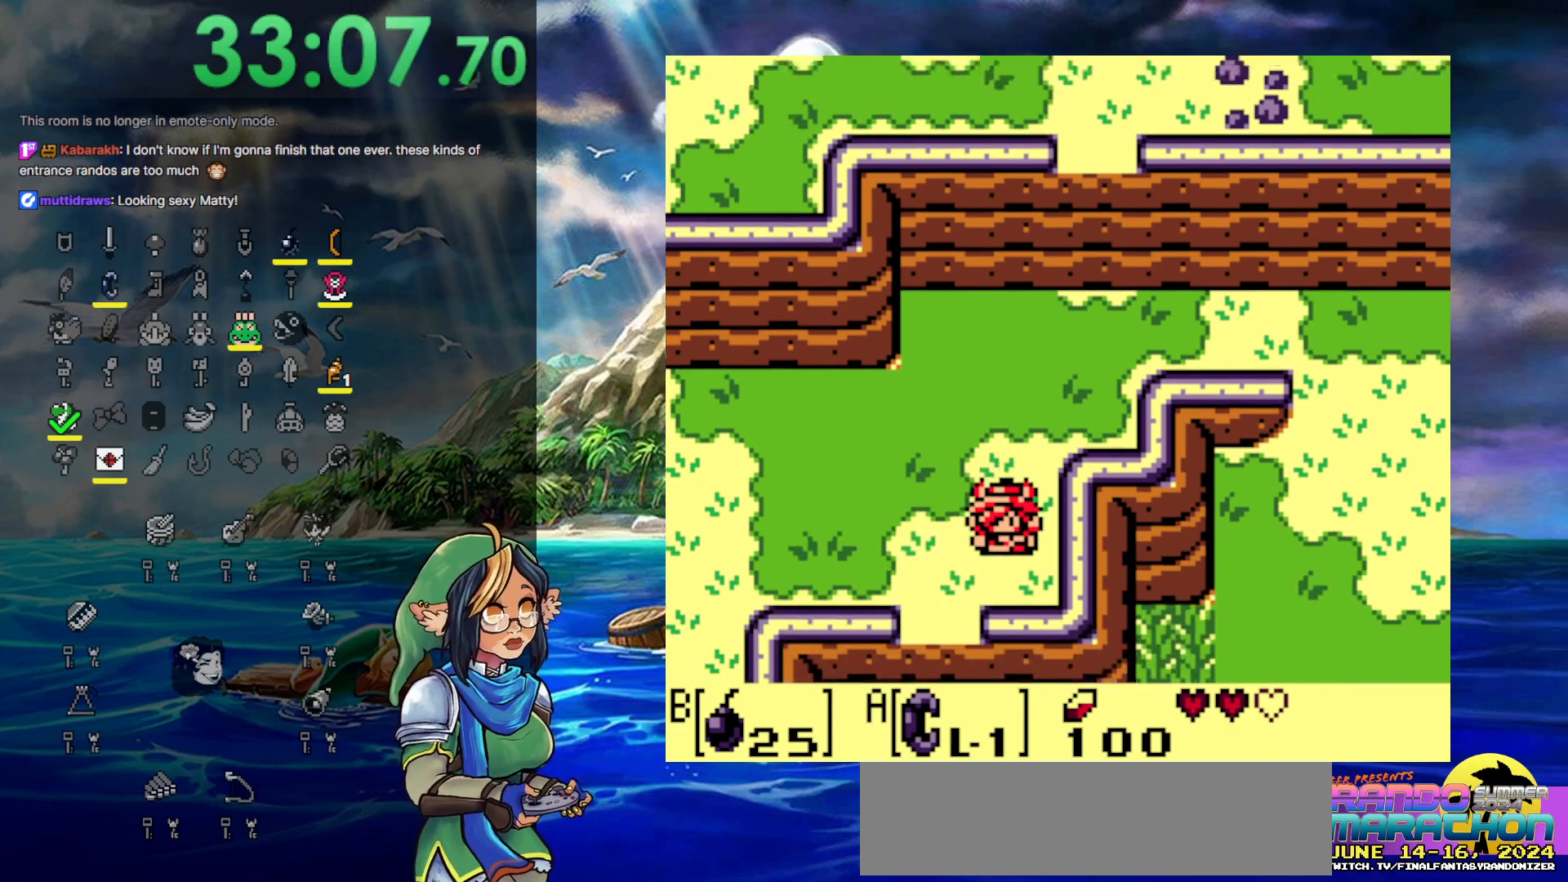
{"buttons": ["DPAD_LEFT"], "events": [[150, "DPAD_LEFT", "down"], [267, "DPAD_DOWN", "up"]]}
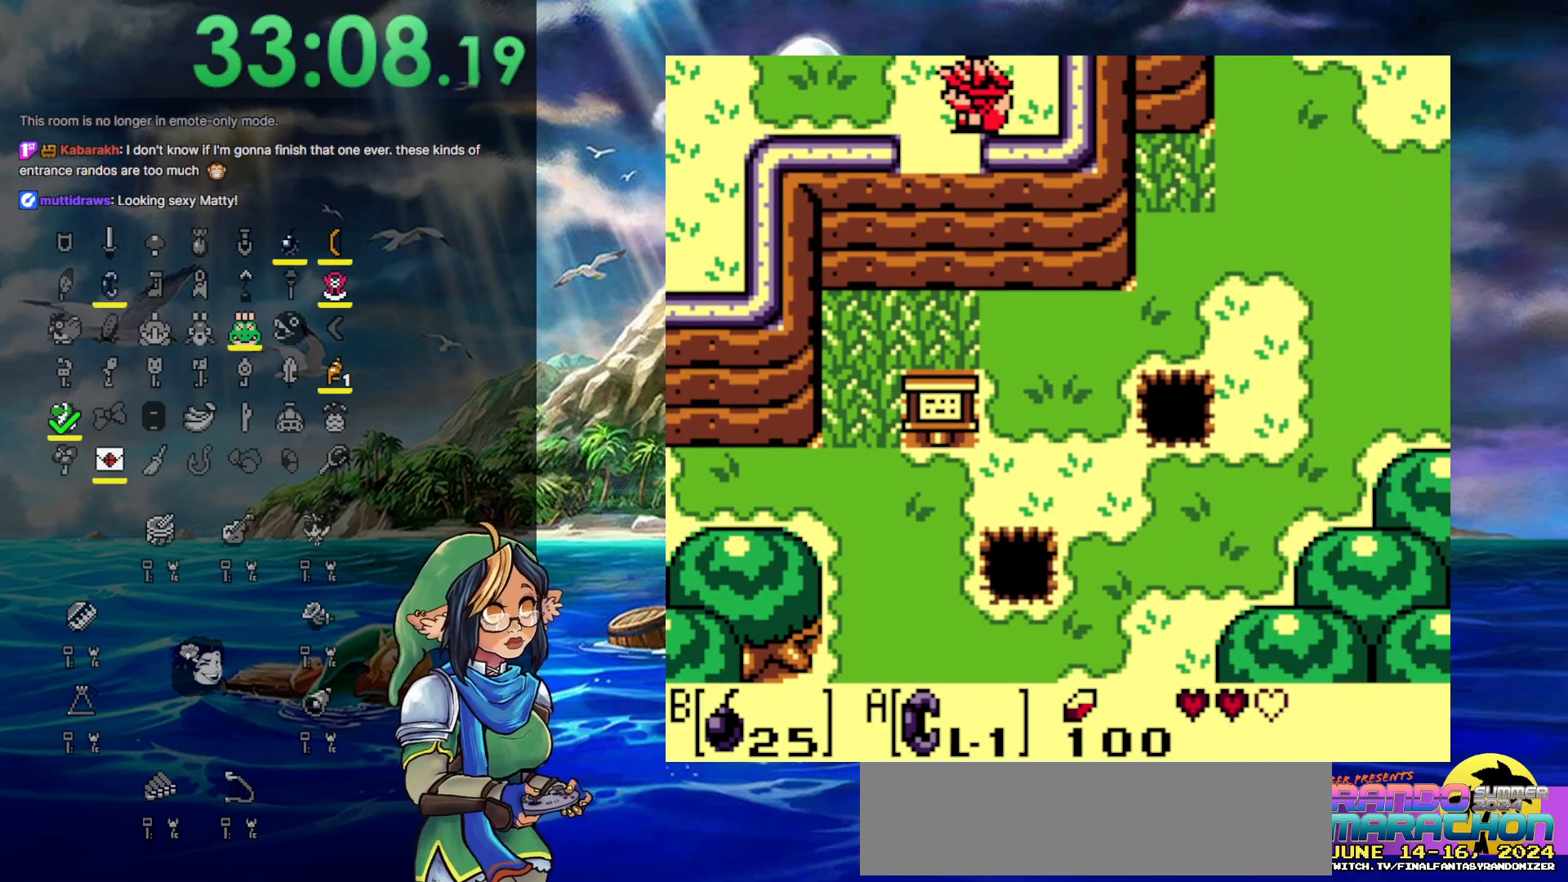
{"buttons": ["DPAD_DOWN"], "events": [[50, "DPAD_DOWN", "down"], [233, "DPAD_LEFT", "up"]]}
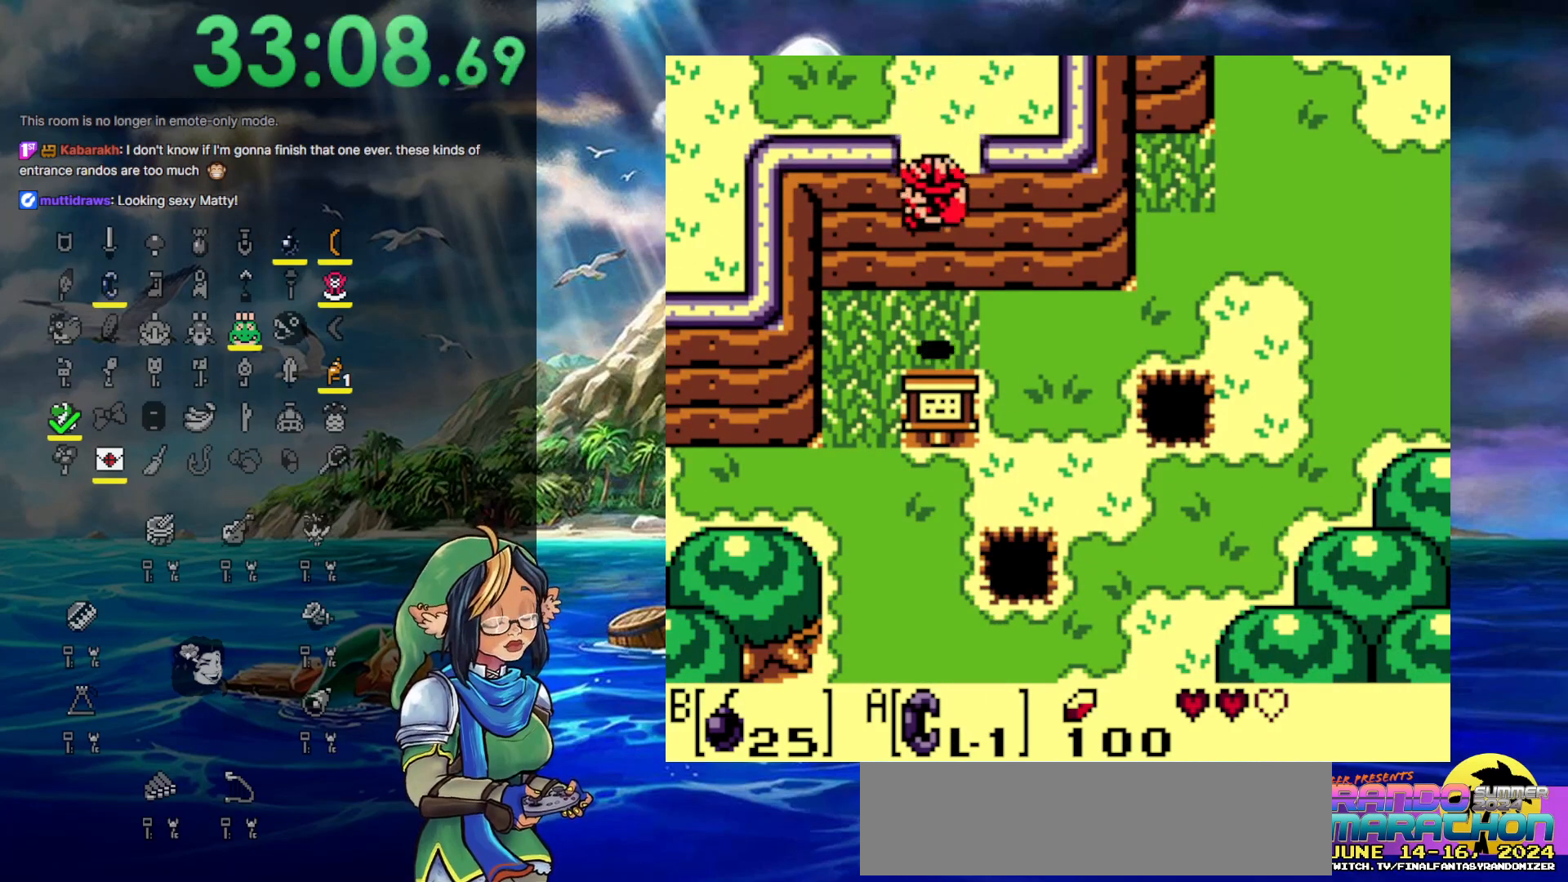
{"buttons": ["DPAD_DOWN", "DPAD_LEFT"], "events": [[133, "DPAD_LEFT", "down"]]}
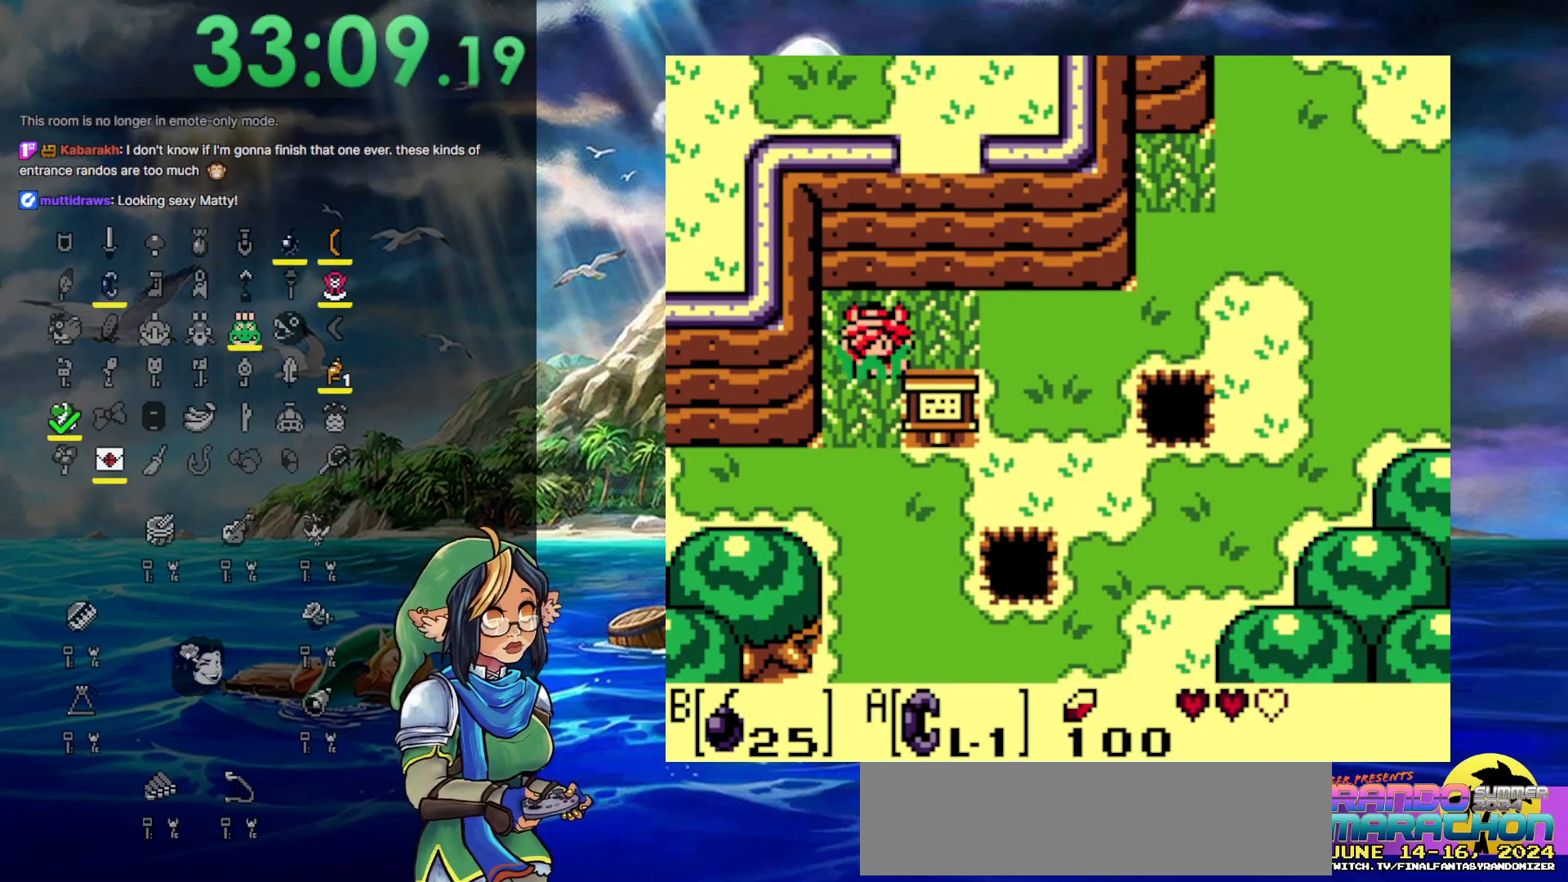
{"buttons": ["DPAD_DOWN", "DPAD_LEFT"], "events": [[17, "DPAD_LEFT", "up"], [483, "DPAD_LEFT", "down"]]}
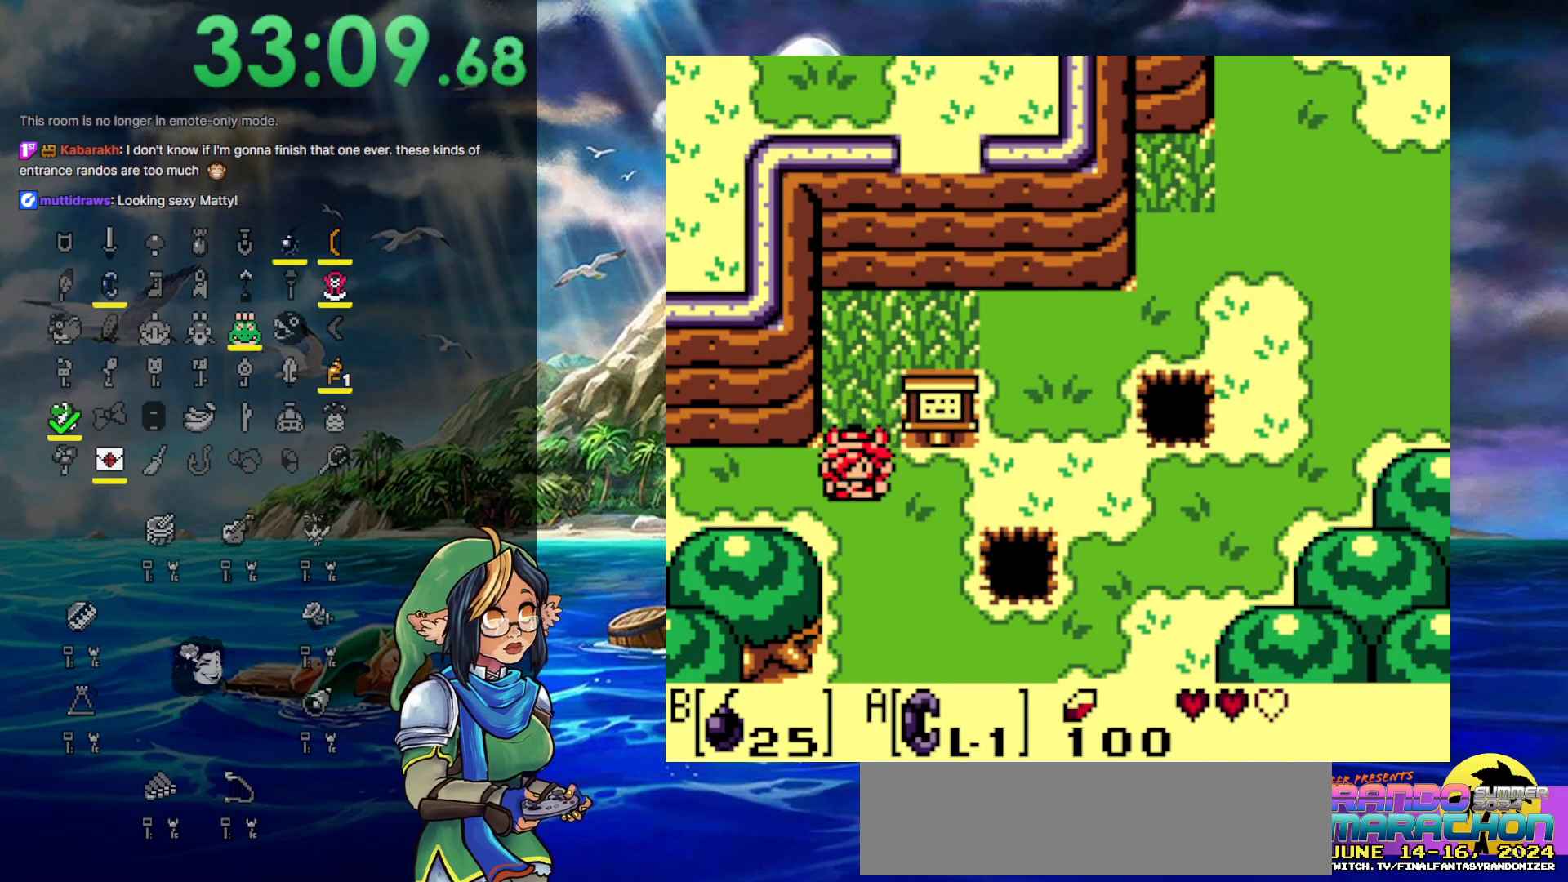
{"buttons": ["DPAD_LEFT"], "events": [[67, "DPAD_DOWN", "up"]]}
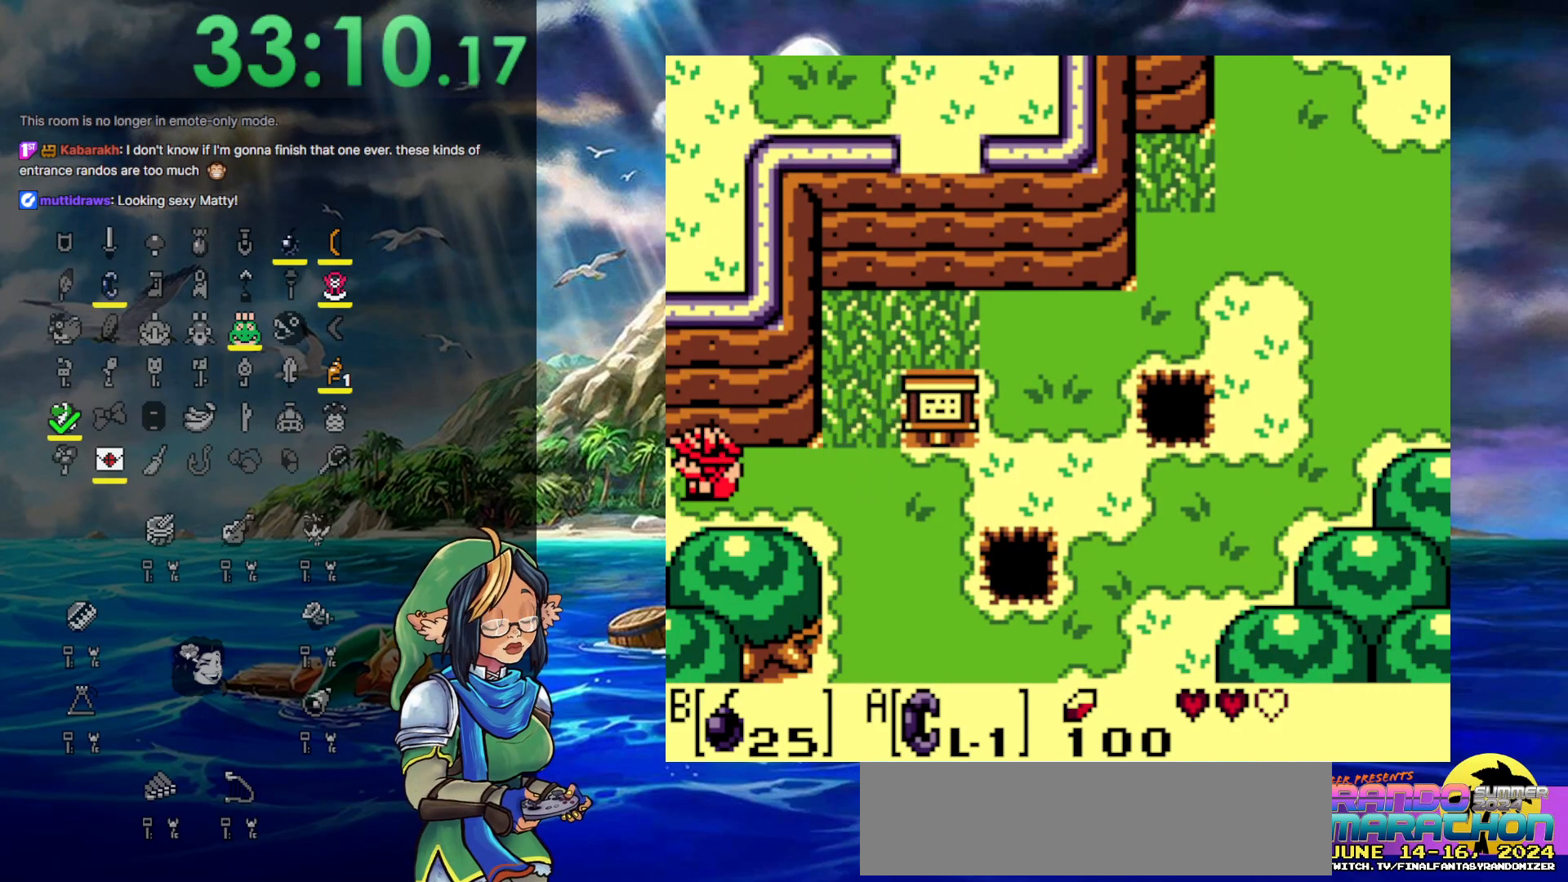
{"buttons": ["DPAD_LEFT"], "events": []}
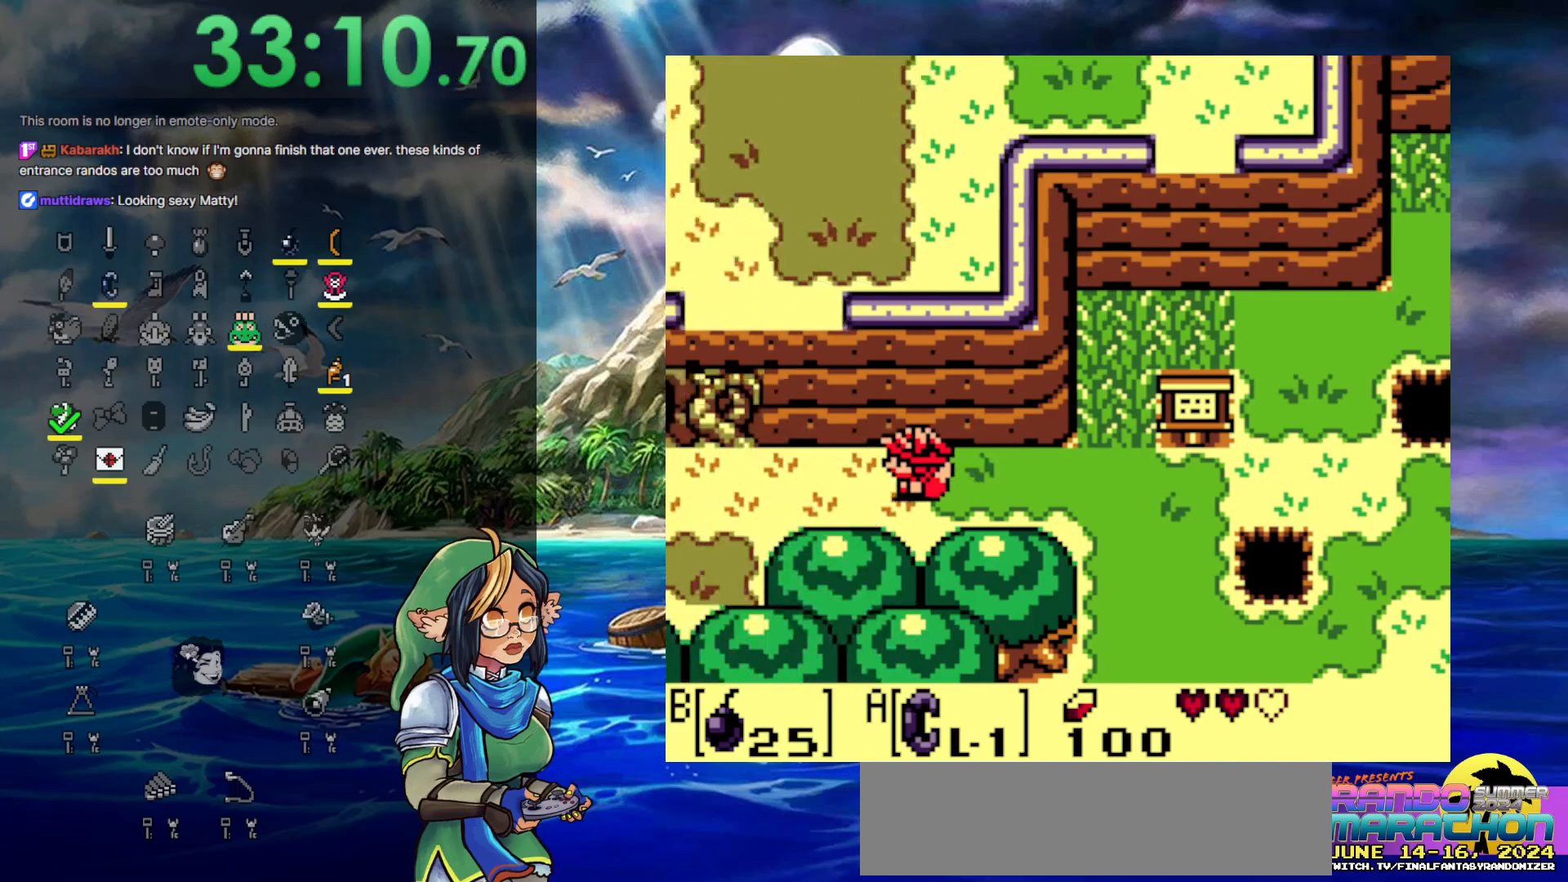
{"buttons": ["DPAD_LEFT"], "events": []}
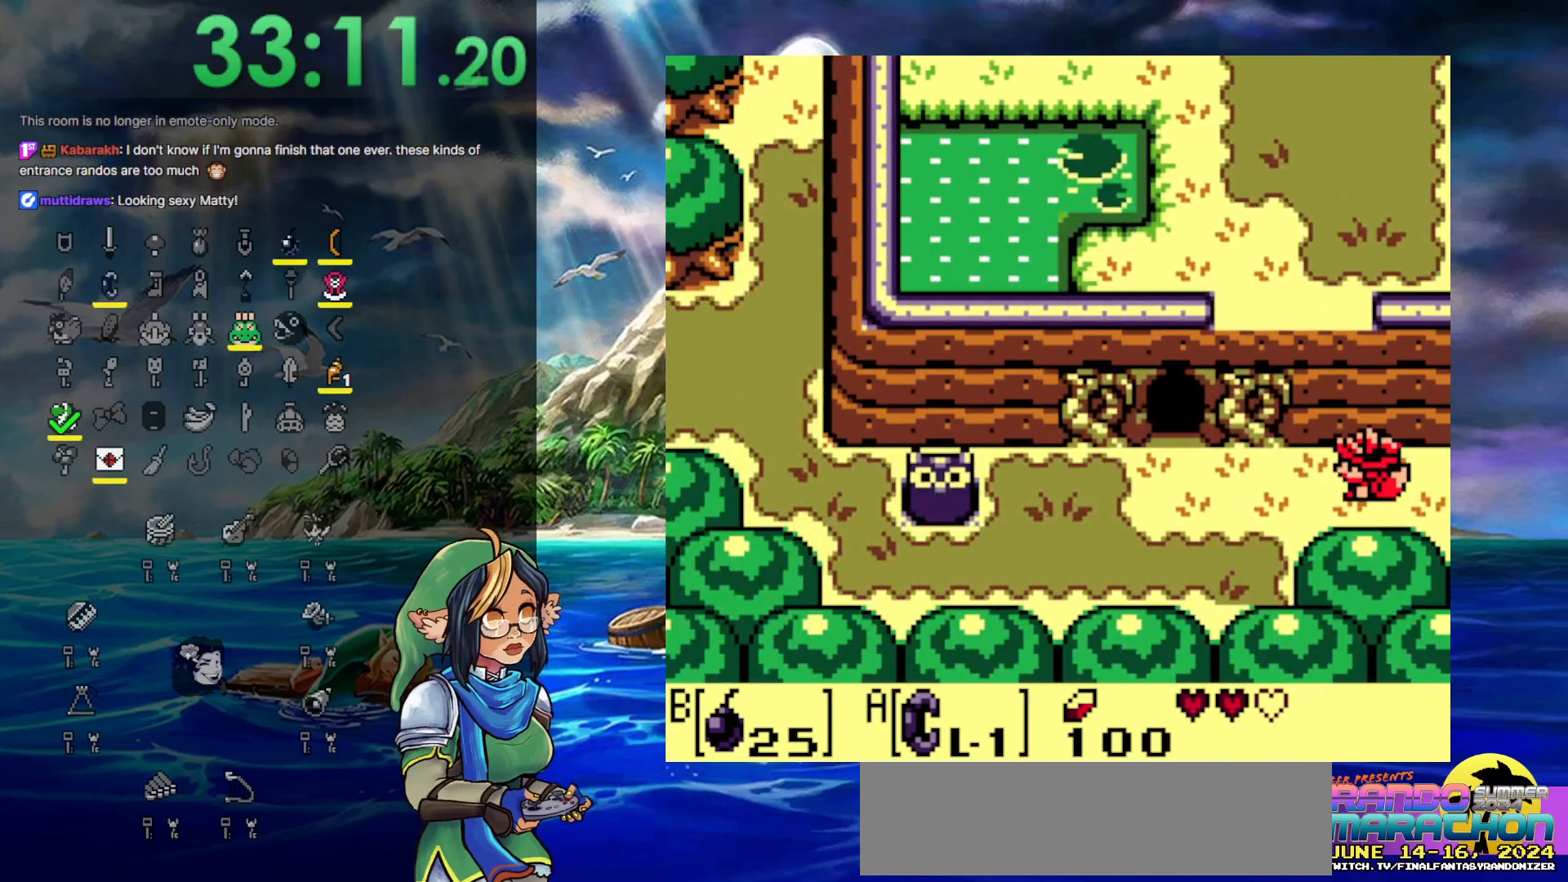
{"buttons": ["DPAD_LEFT"], "events": []}
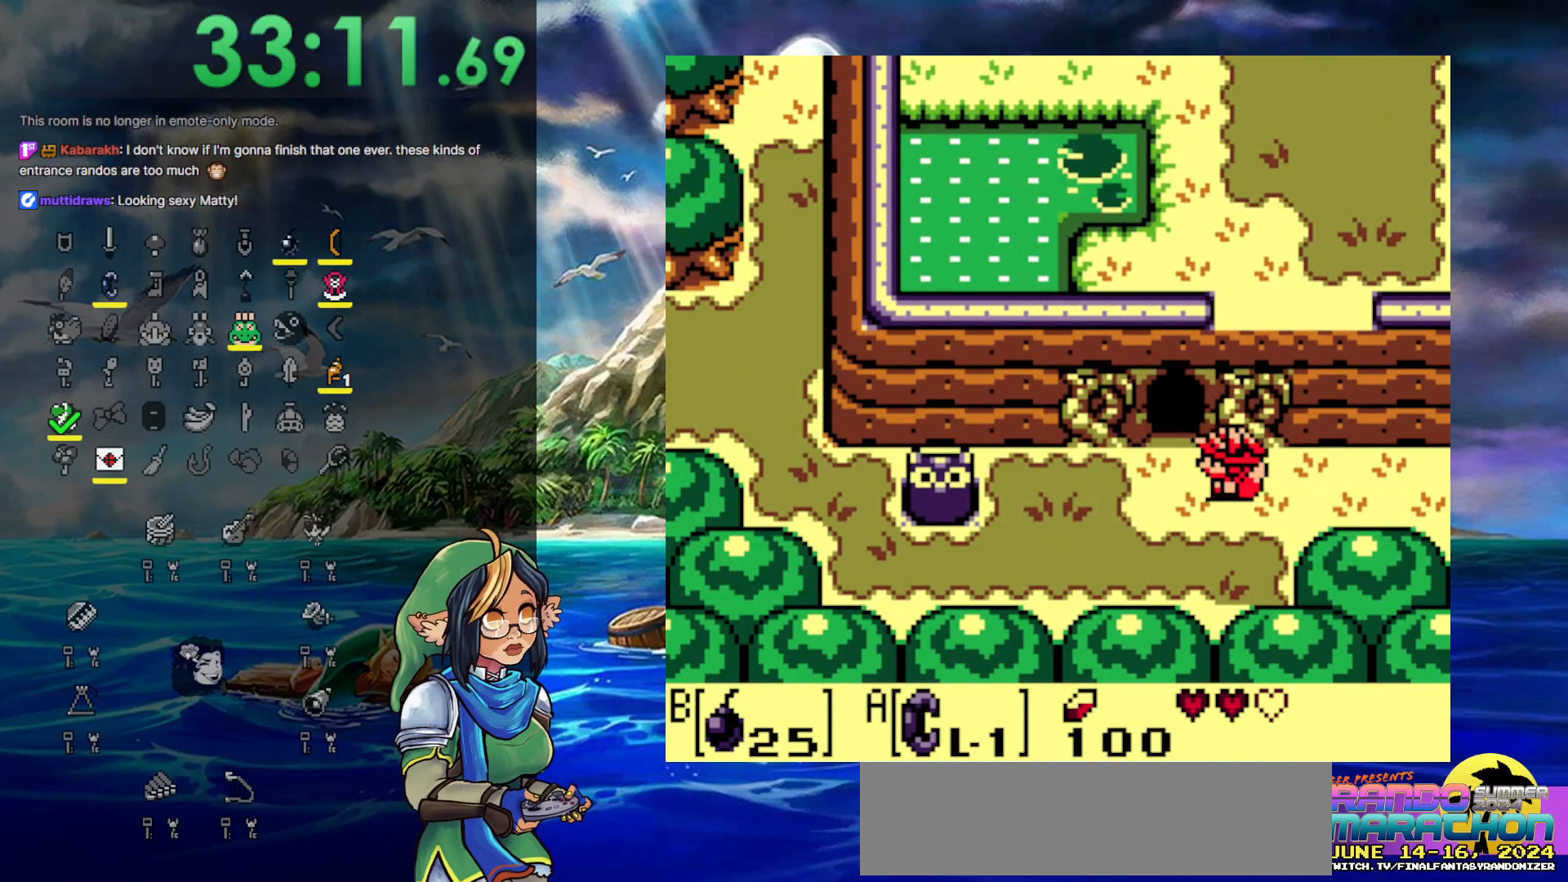
{"buttons": ["DPAD_UP"], "events": [[333, "DPAD_LEFT", "up"], [333, "DPAD_UP", "down"]]}
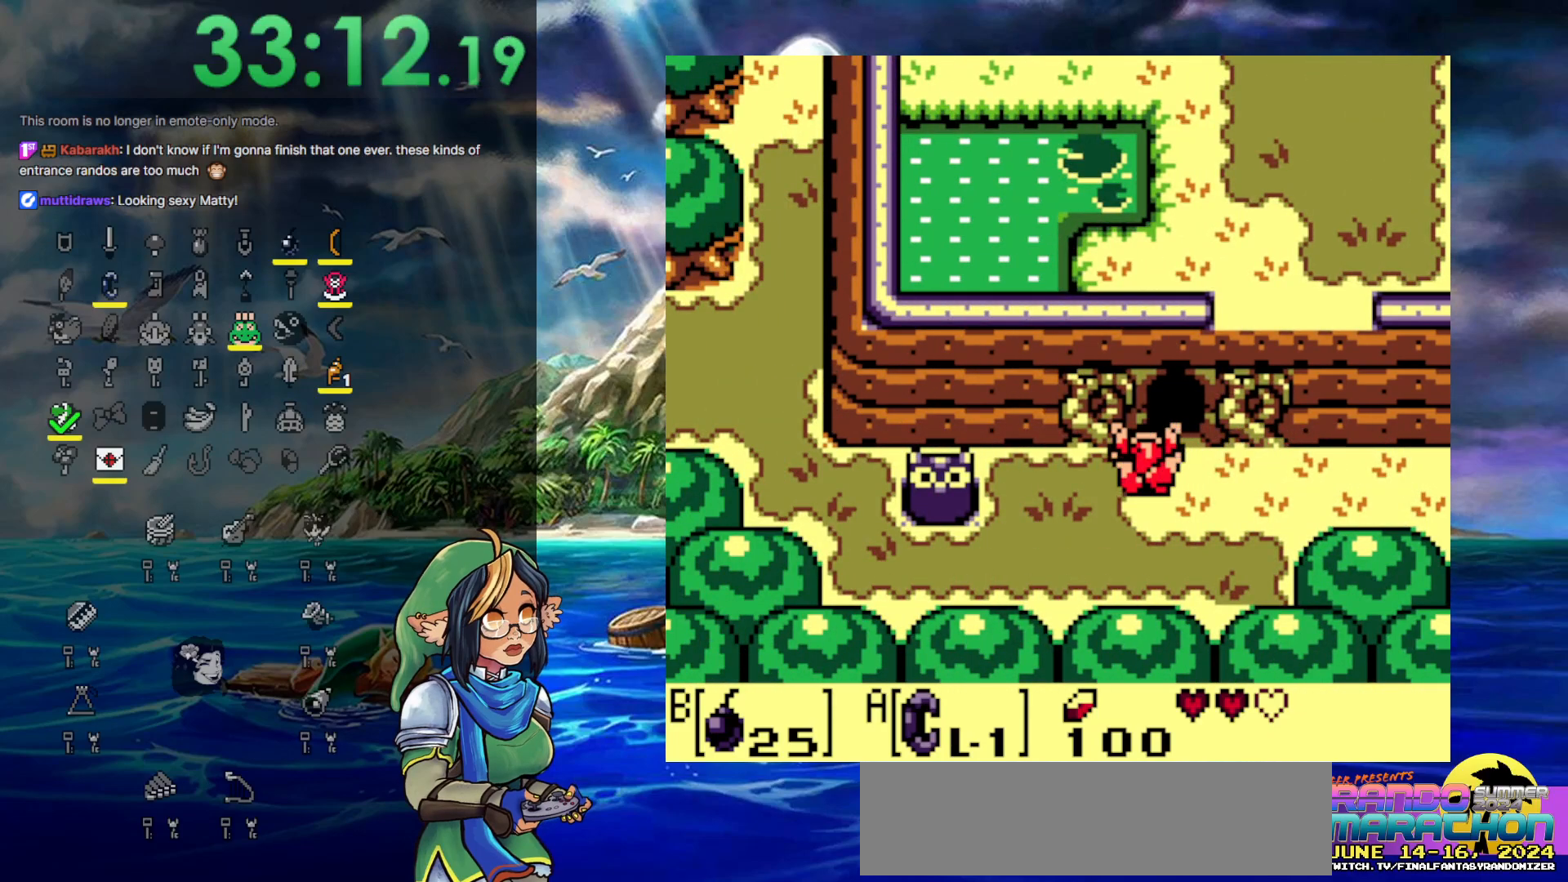
{"buttons": ["DPAD_UP"], "events": [[100, "DPAD_RIGHT", "down"], [200, "DPAD_RIGHT", "up"]]}
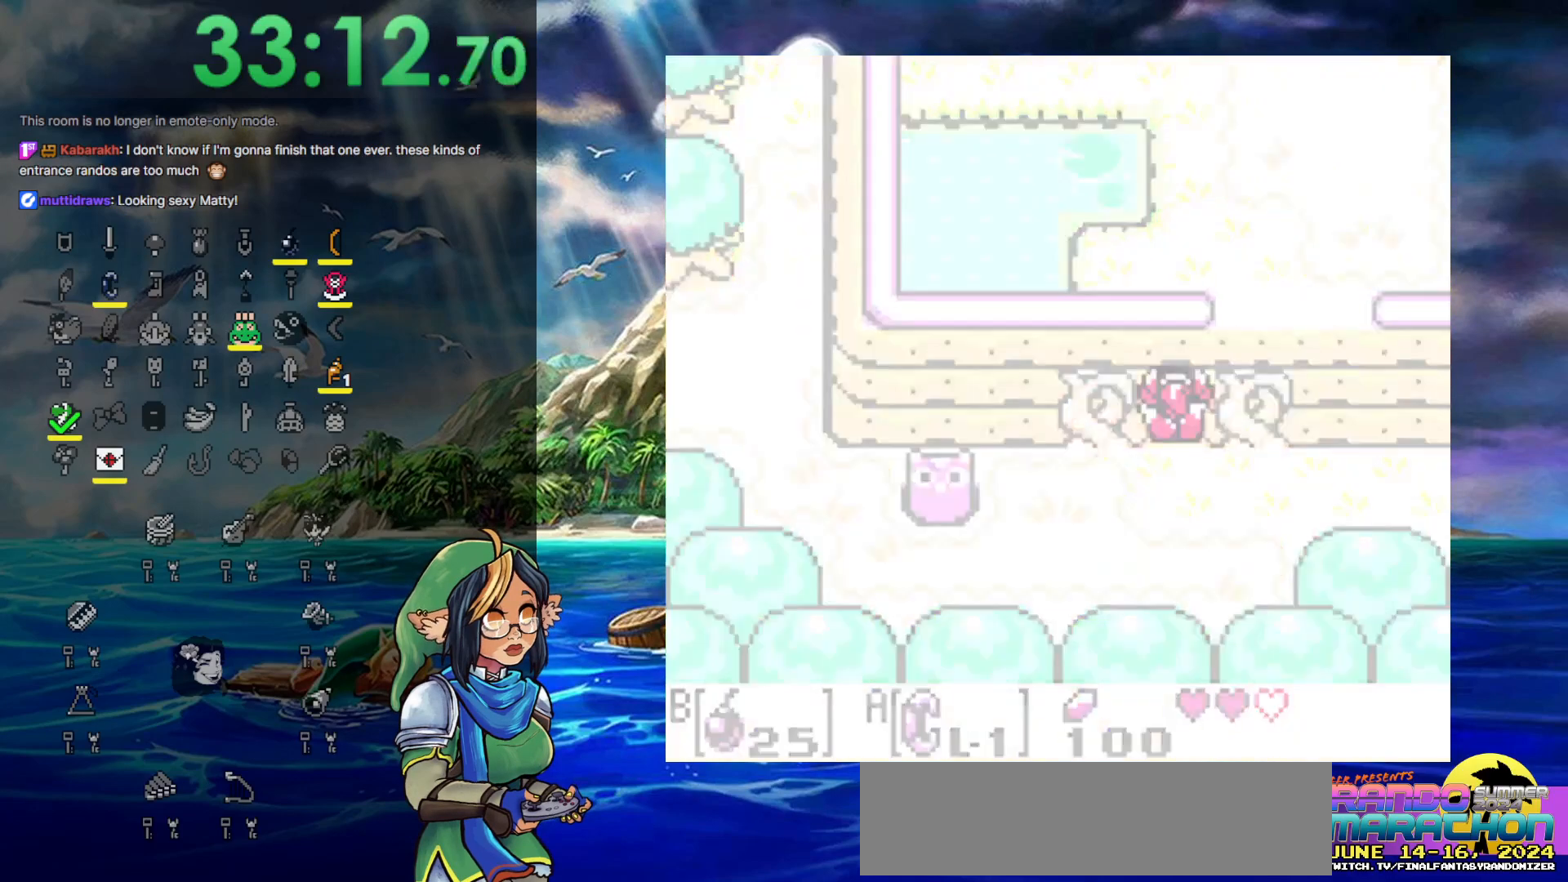
{"buttons": [], "events": [[133, "DPAD_UP", "up"]]}